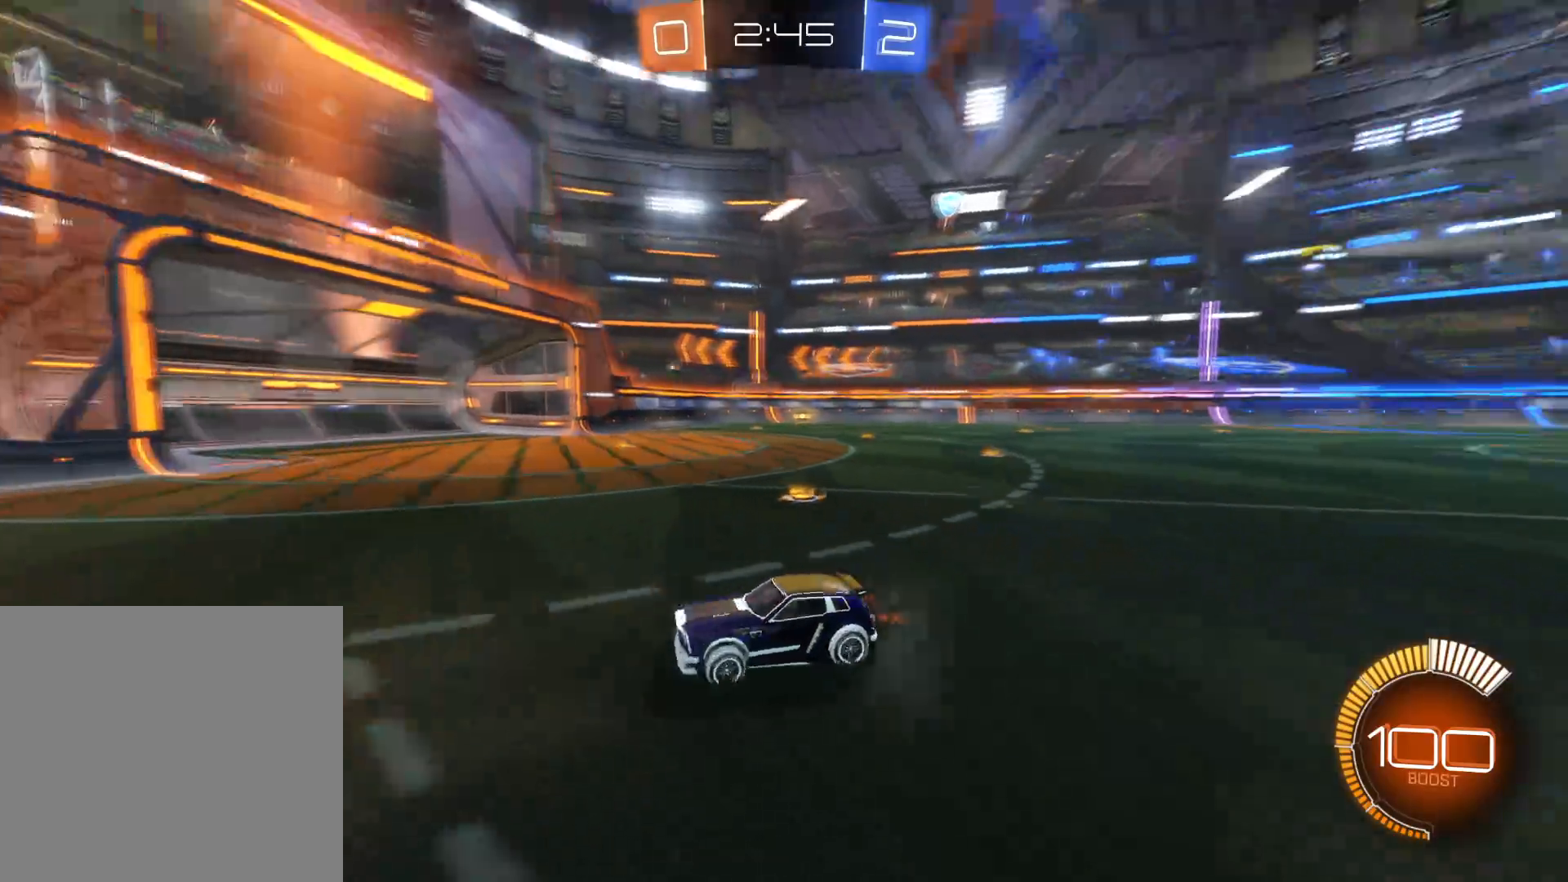
Gameplay with a controller (PlayStation layout); each line is a JSON object with the inputs held at the frame after it. "events" lists button and stick changes between this image and that frame as [ms after this image, input, new state], when the widget could be followed in between.
{"buttons": ["R2"], "left_stick": "left", "right_stick": "center", "events": [[33, "TRIANGLE", "up"], [133, "R2", "up"], [283, "L1", "down"], [400, "L1", "up"], [450, "R2", "down"]]}
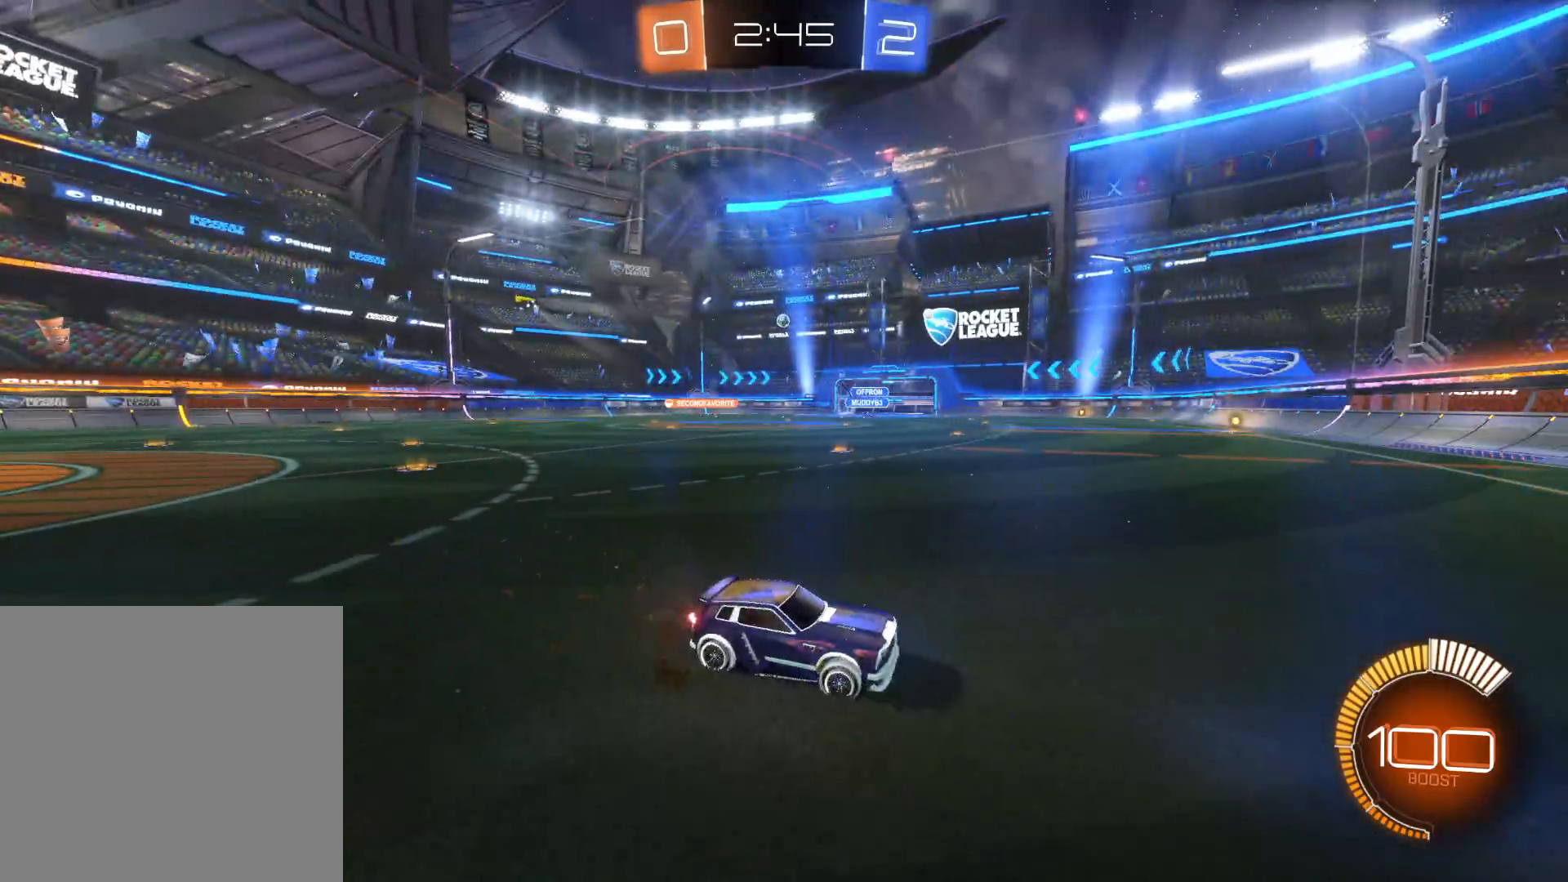
{"buttons": ["R2"], "left_stick": "left", "right_stick": "center", "events": []}
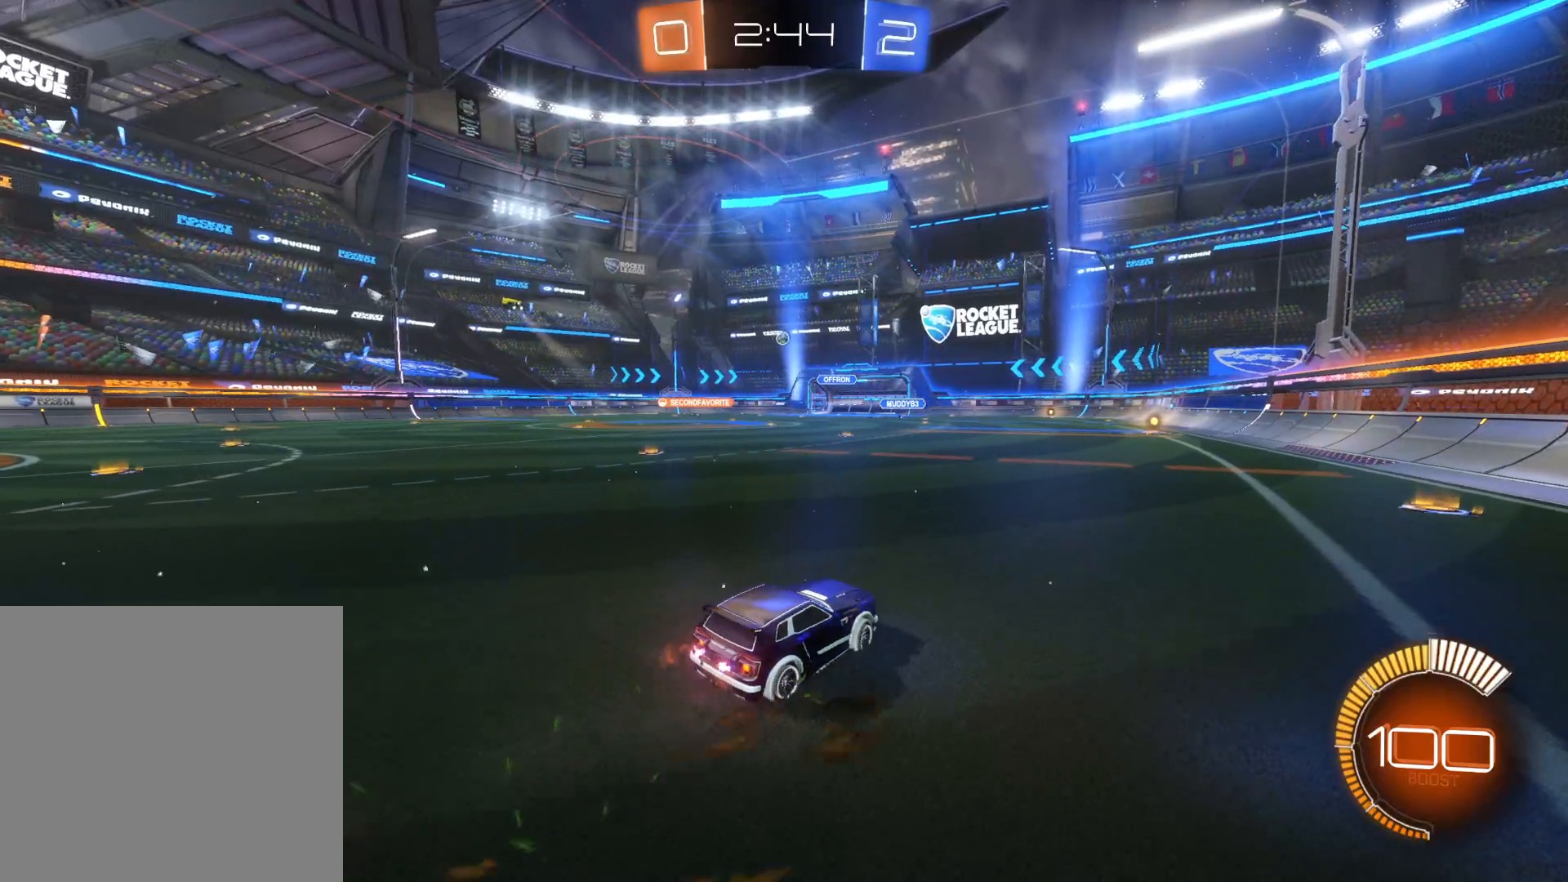
{"buttons": ["R2"], "left_stick": "left", "right_stick": "center", "events": [[33, "left_stick", "center"], [200, "left_stick", "left"]]}
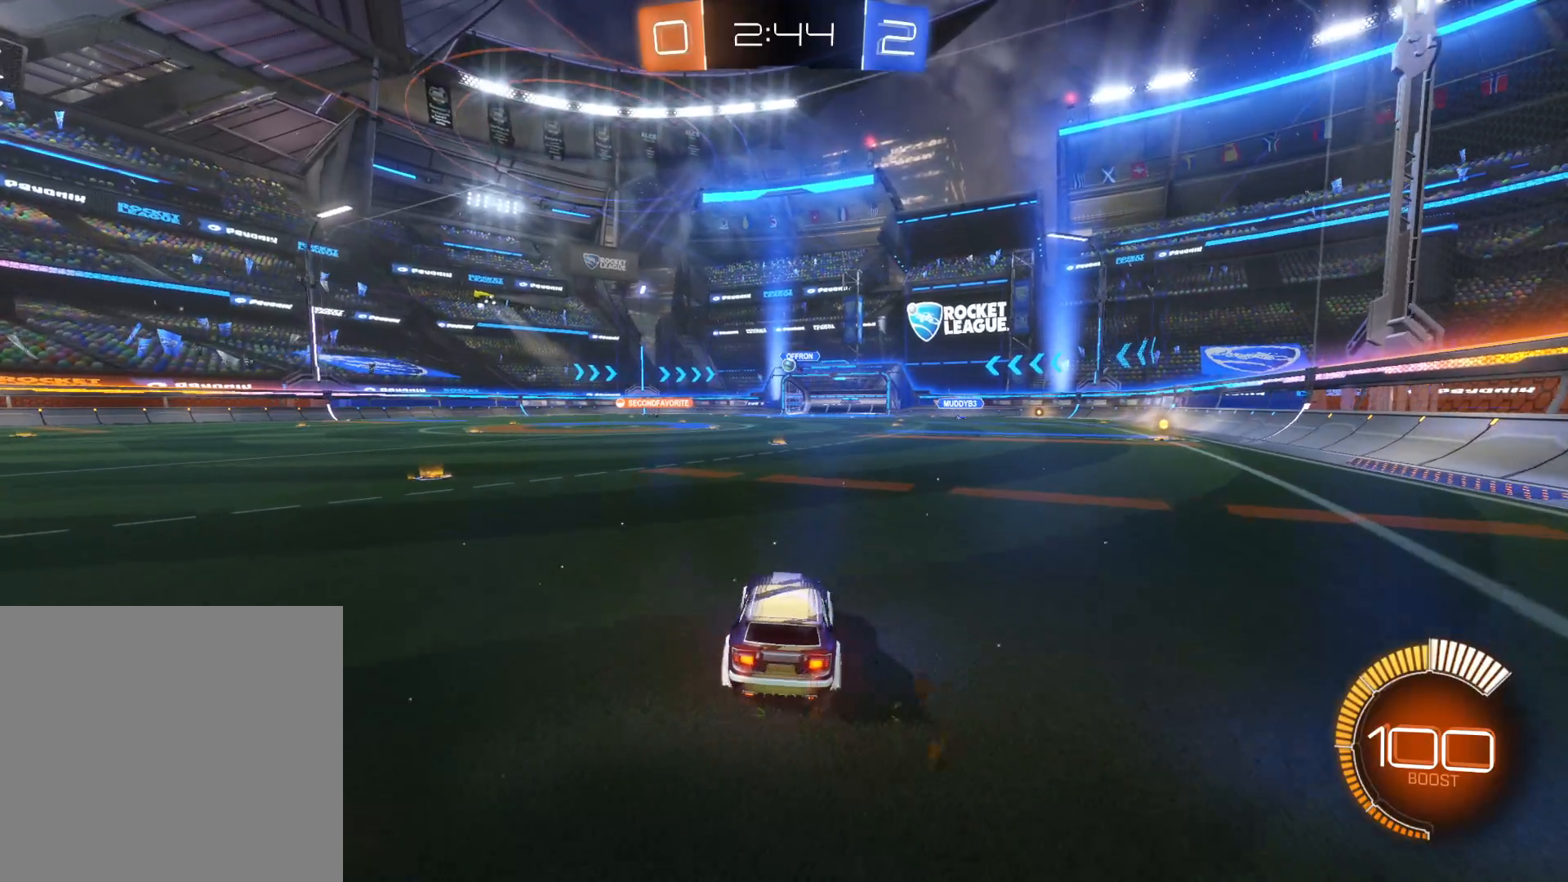
{"buttons": ["R2"], "left_stick": "down-left", "right_stick": "center", "events": [[116, "left_stick", "center"], [316, "left_stick", "down-left"]]}
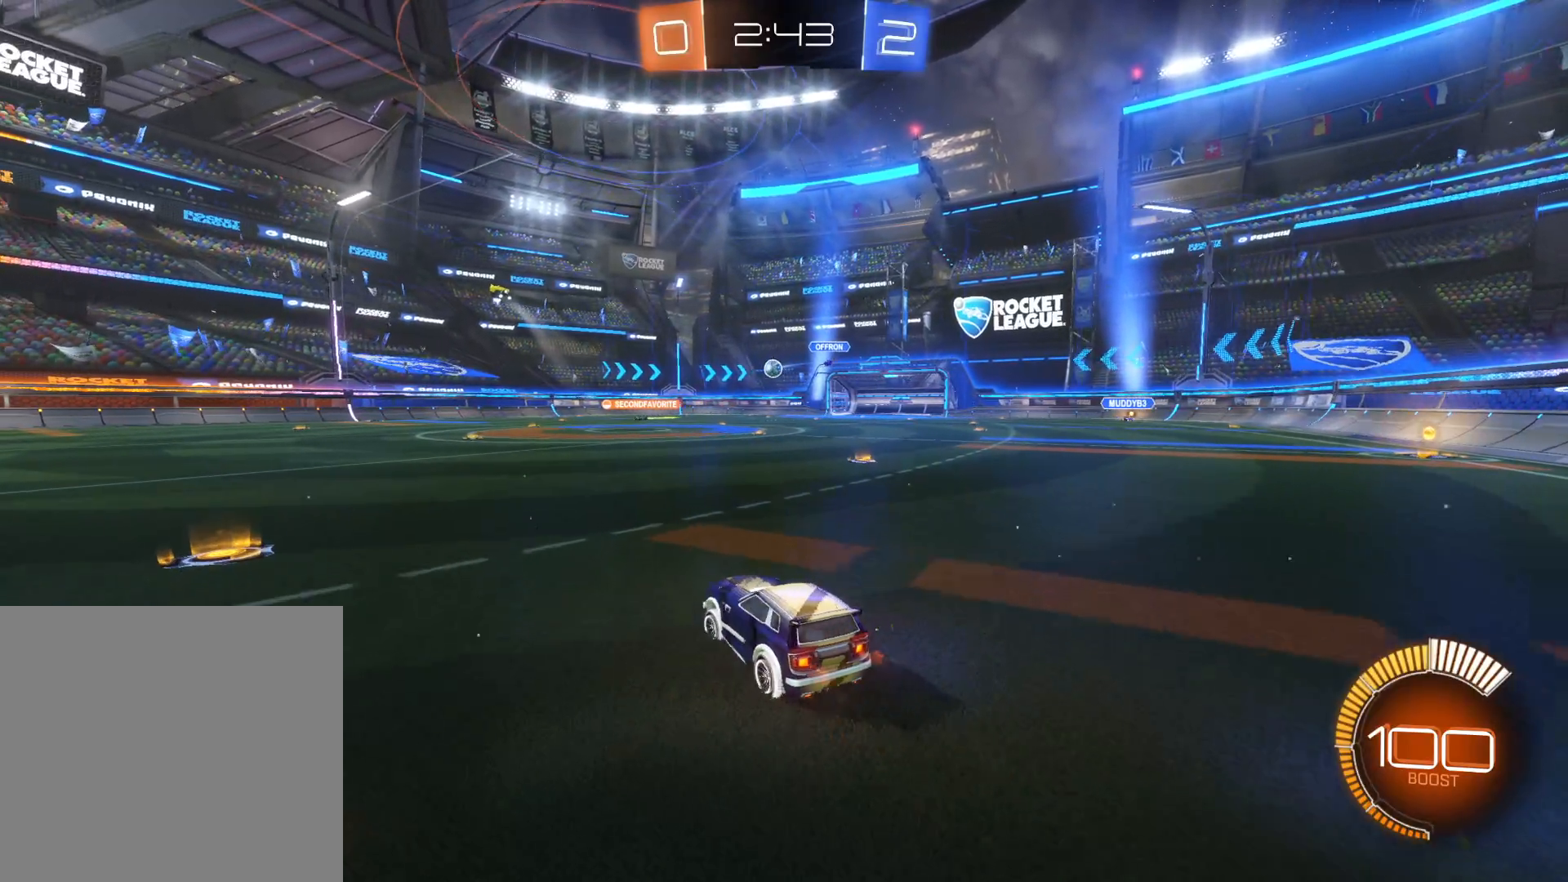
{"buttons": ["TRIANGLE", "R2"], "left_stick": "down-left", "right_stick": "center", "events": [[316, "TRIANGLE", "down"], [416, "TRIANGLE", "up"], [483, "TRIANGLE", "down"]]}
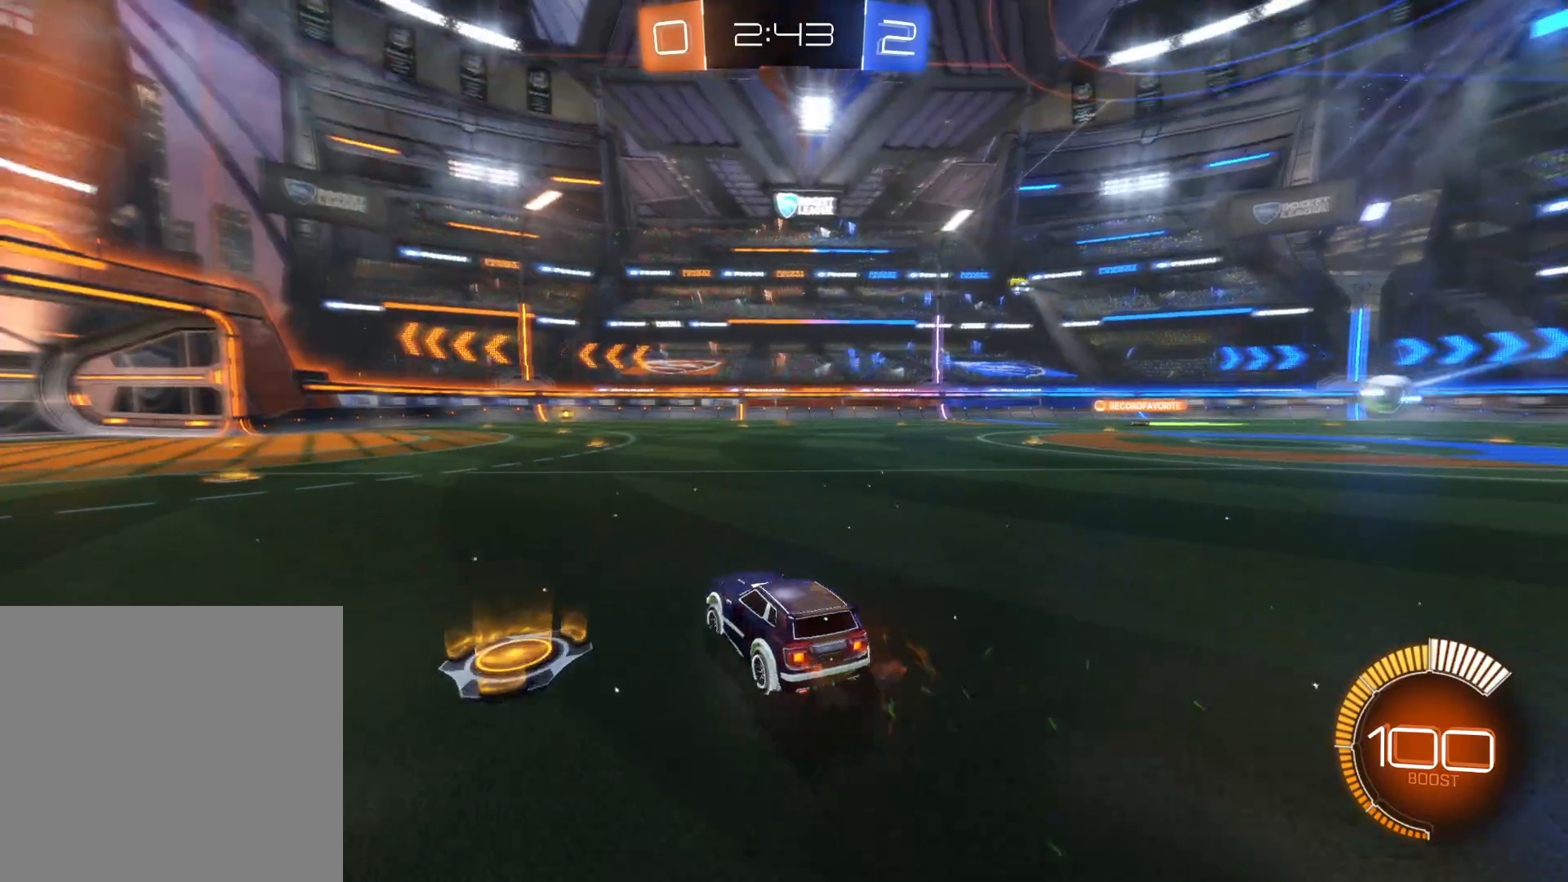
{"buttons": ["R2"], "left_stick": "center", "right_stick": "center", "events": [[133, "TRIANGLE", "up"], [333, "left_stick", "center"]]}
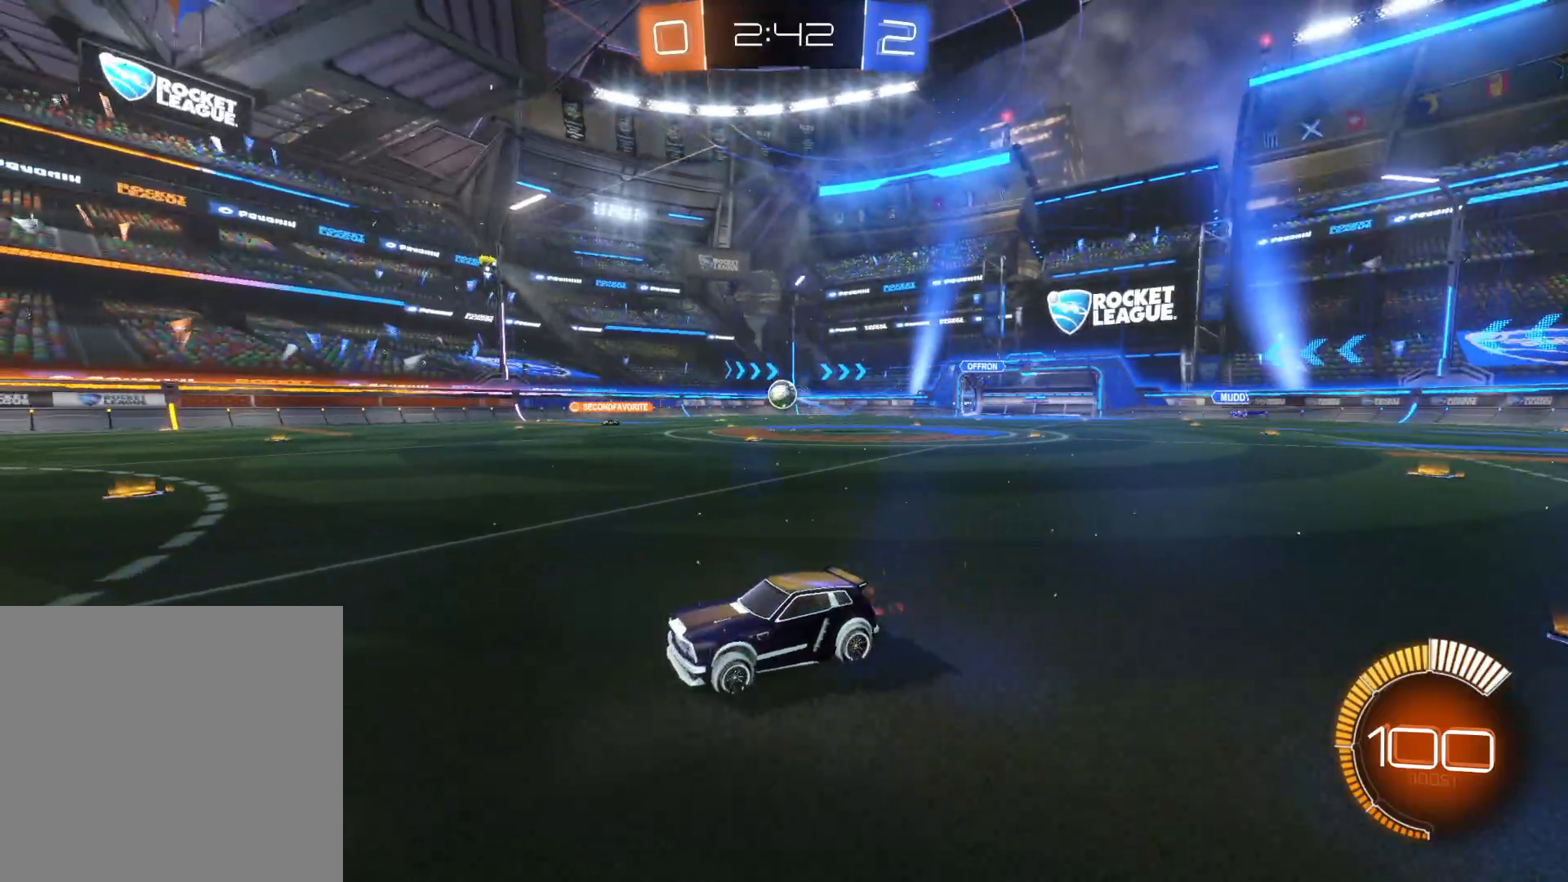
{"buttons": ["CIRCLE", "R2"], "left_stick": "right", "right_stick": "center", "events": [[150, "left_stick", "right"], [416, "CIRCLE", "down"]]}
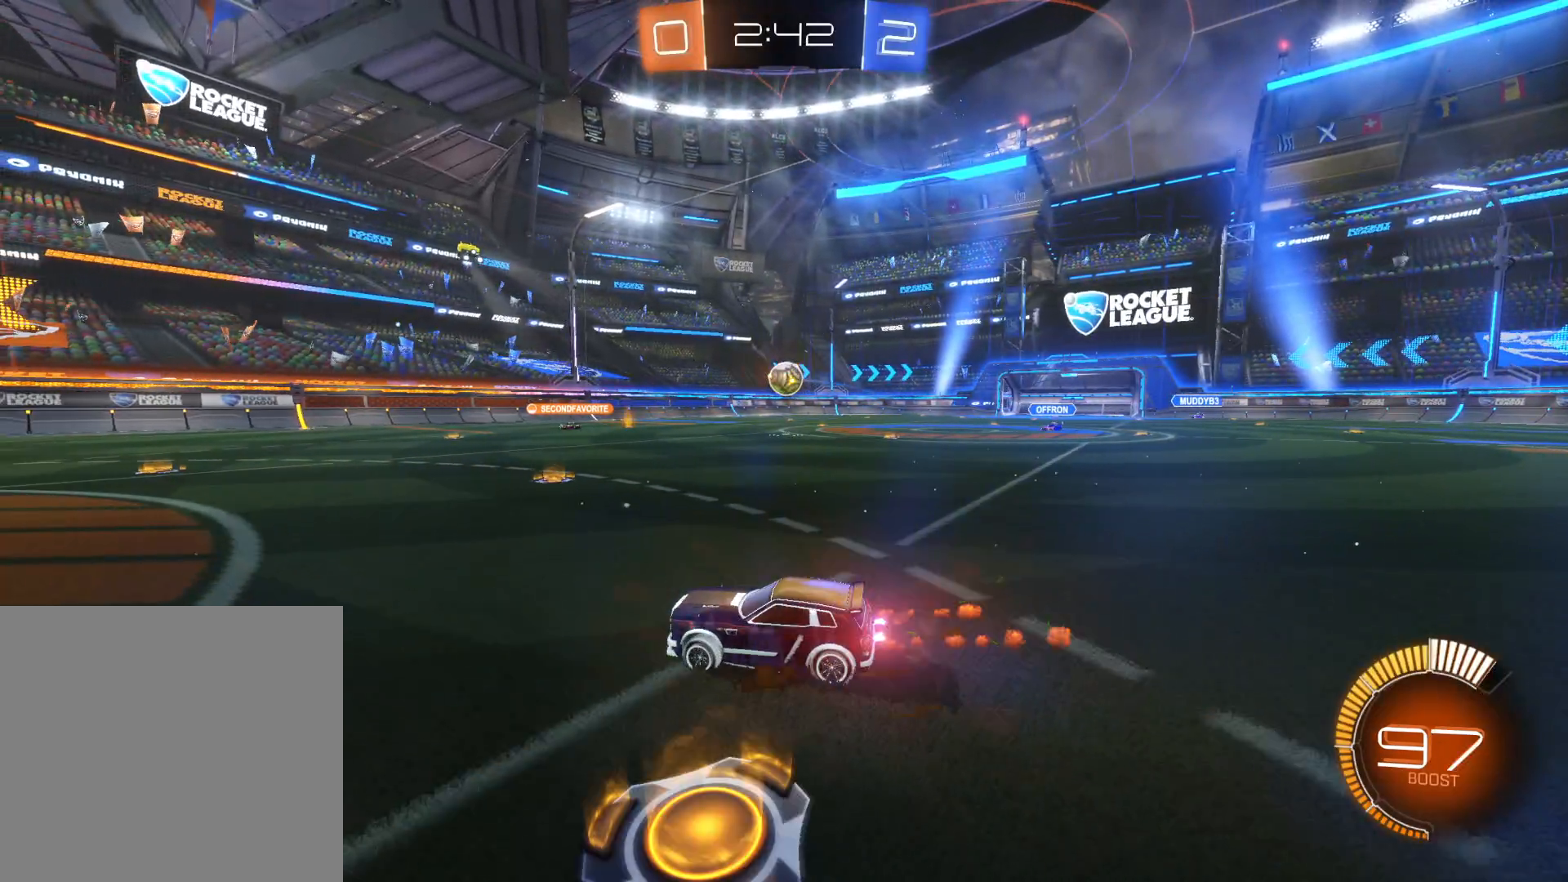
{"buttons": ["CIRCLE", "R2"], "left_stick": "center", "right_stick": "center", "events": [[283, "left_stick", "center"], [416, "left_stick", "right"], [500, "left_stick", "center"]]}
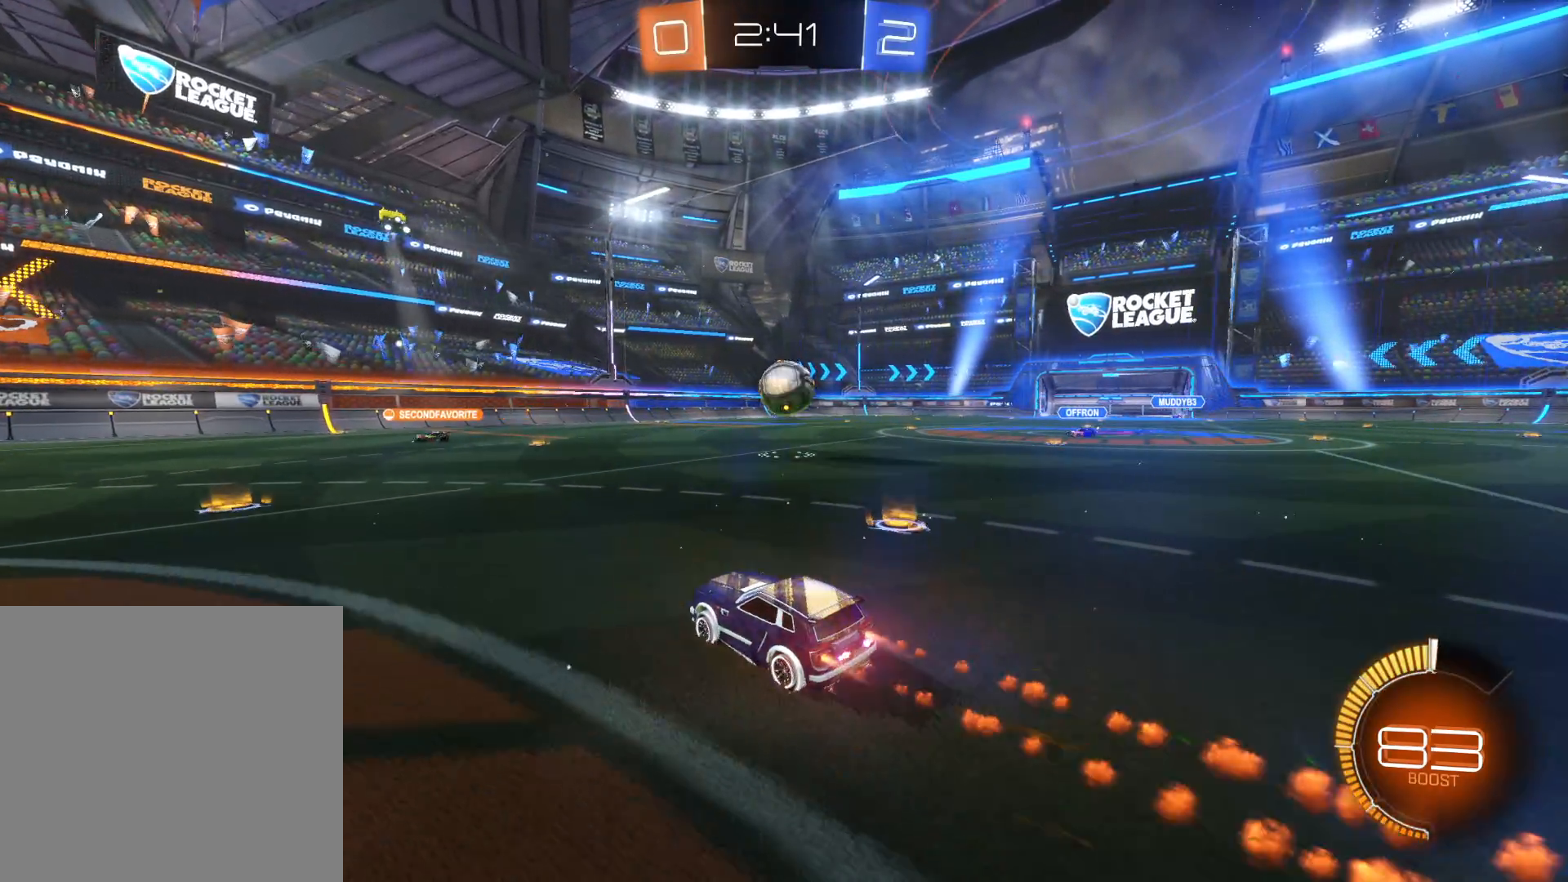
{"buttons": ["L1", "R2", "L3"], "left_stick": "up-left", "right_stick": "center", "events": [[83, "left_stick", "right"], [166, "CIRCLE", "up"], [216, "L1", "down"], [233, "CIRCLE", "down"], [233, "CROSS", "down"], [233, "L3", "down"], [300, "left_stick", "up"], [333, "CIRCLE", "up"], [333, "CROSS", "up"], [350, "left_stick", "up-left"], [416, "CIRCLE", "down"], [416, "CROSS", "down"], [483, "CROSS", "up"], [500, "CIRCLE", "up"]]}
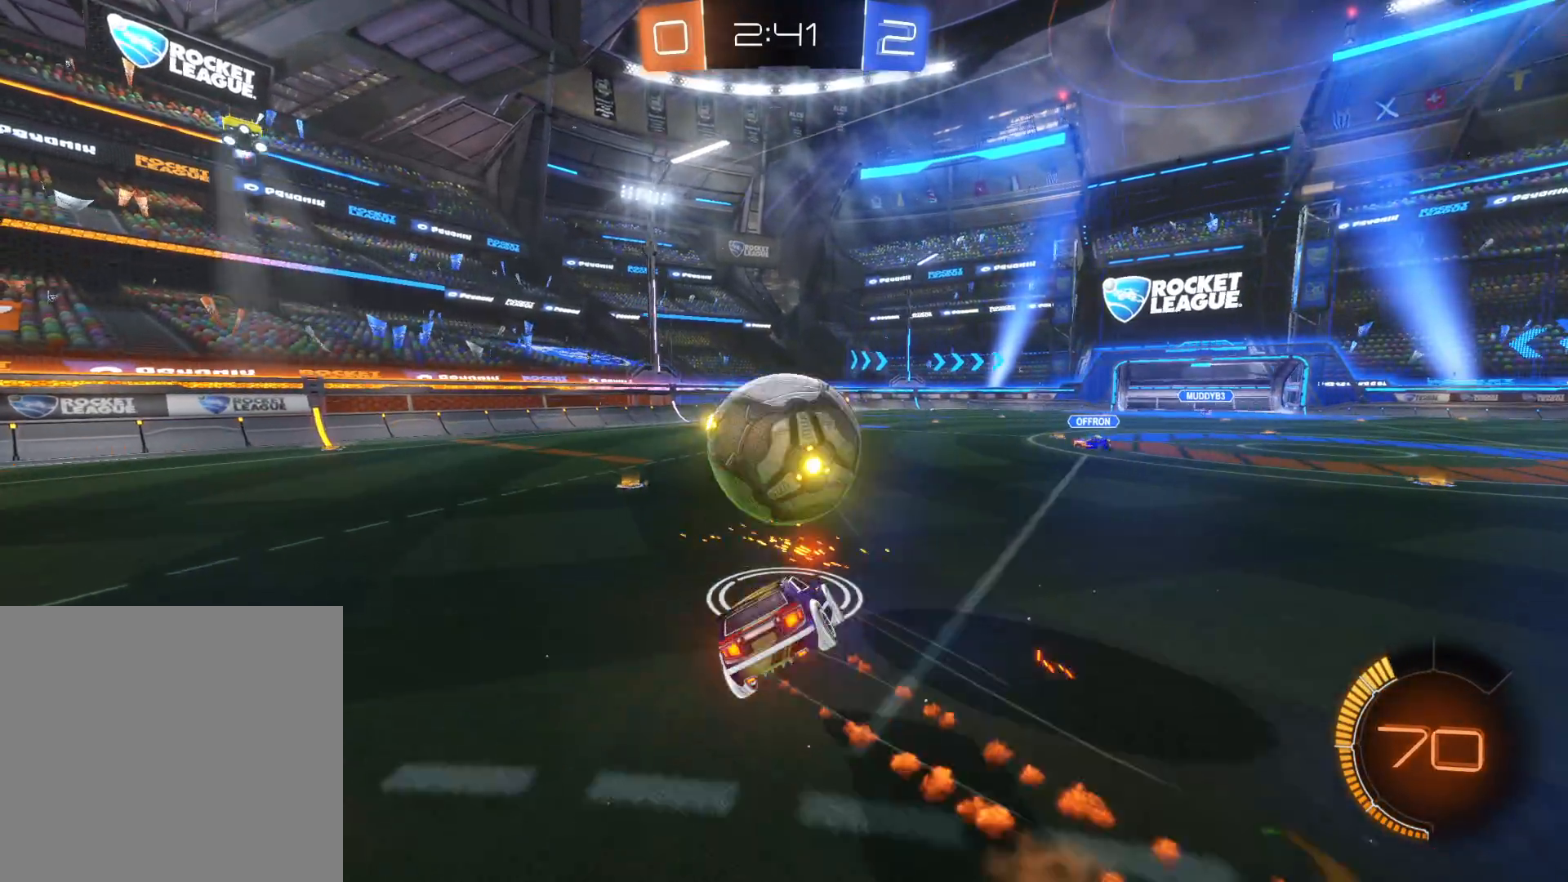
{"buttons": ["R2"], "left_stick": "up-right", "right_stick": "center", "events": [[50, "CIRCLE", "down"], [50, "CROSS", "down"], [66, "L3", "up"], [133, "CROSS", "up"], [166, "CIRCLE", "up"], [166, "L1", "up"], [166, "left_stick", "center"], [500, "left_stick", "up-right"]]}
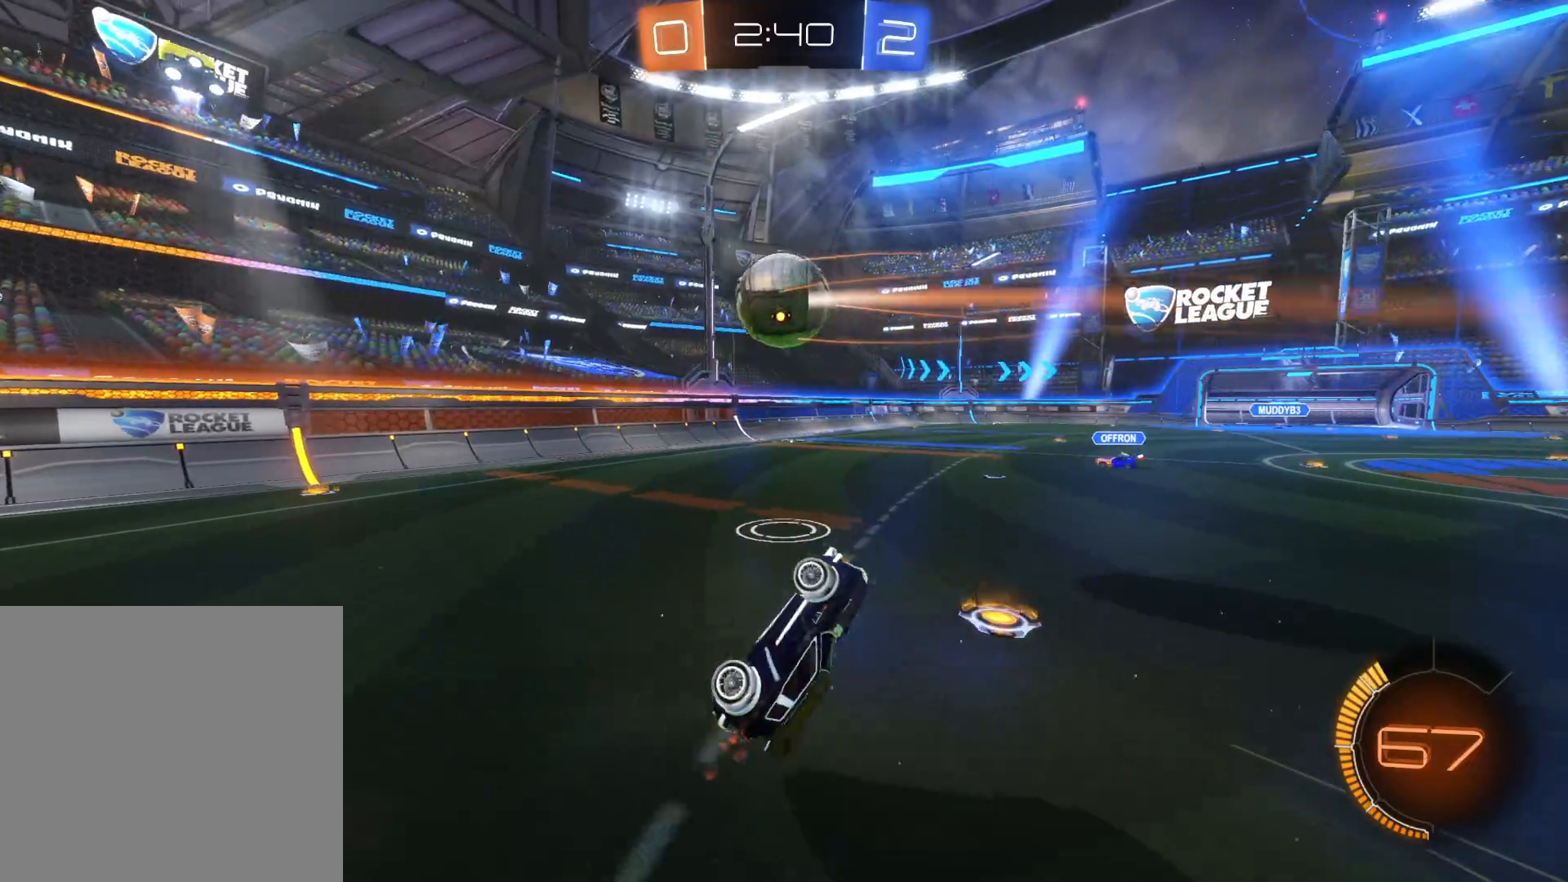
{"buttons": ["TRIANGLE", "R2"], "left_stick": "right", "right_stick": "center", "events": [[133, "left_stick", "center"], [283, "left_stick", "right"], [316, "TRIANGLE", "down"], [433, "TRIANGLE", "up"], [500, "TRIANGLE", "down"]]}
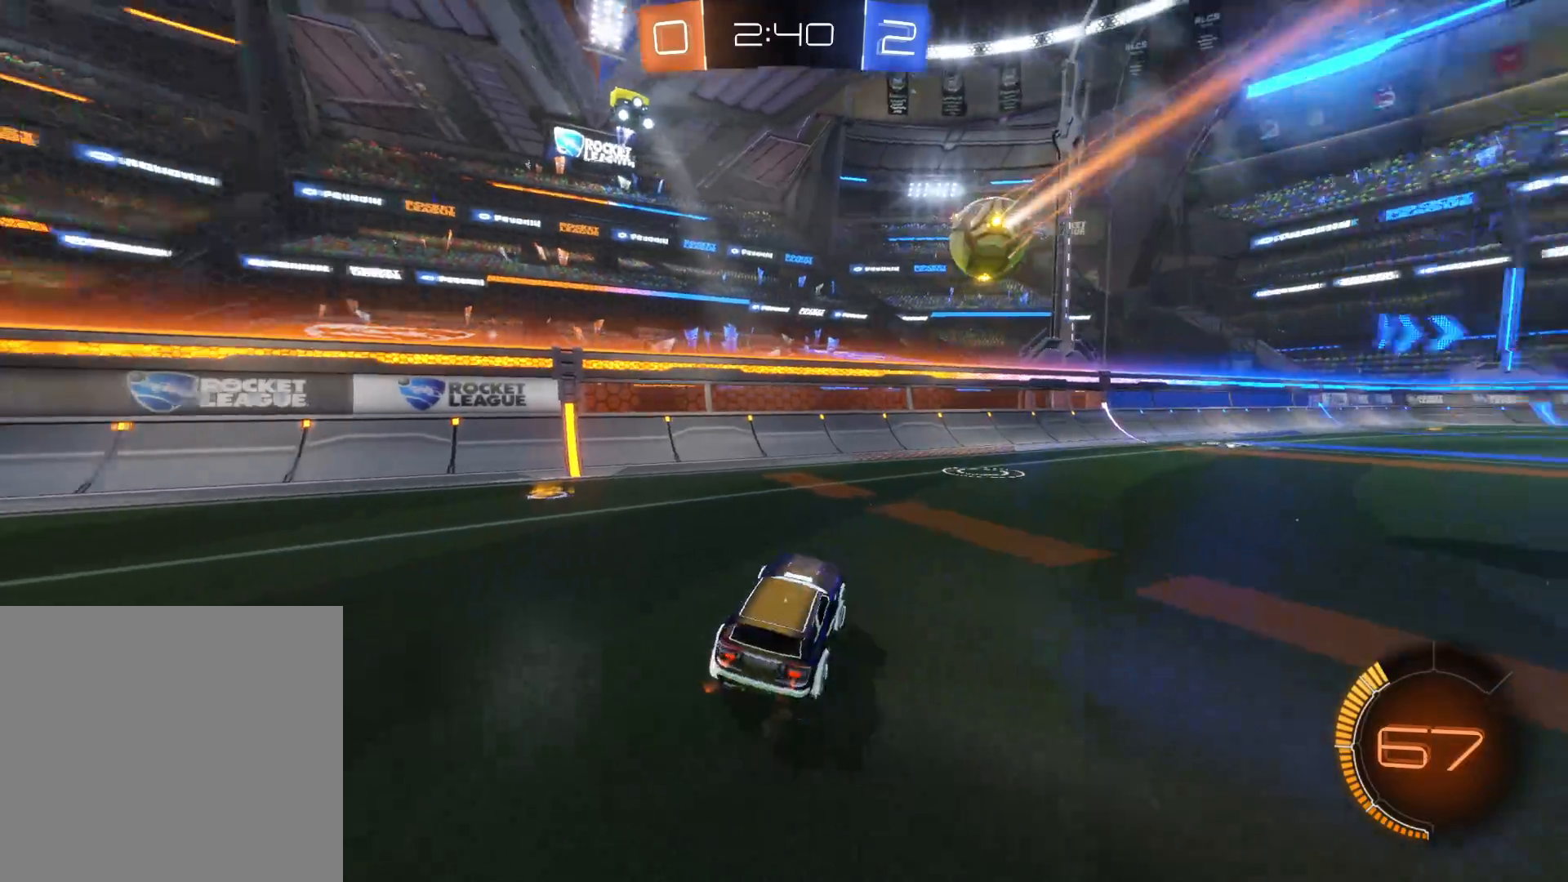
{"buttons": ["CIRCLE", "R2"], "left_stick": "right", "right_stick": "center", "events": [[33, "L1", "down"], [100, "TRIANGLE", "up"], [133, "L1", "up"], [200, "CIRCLE", "down"]]}
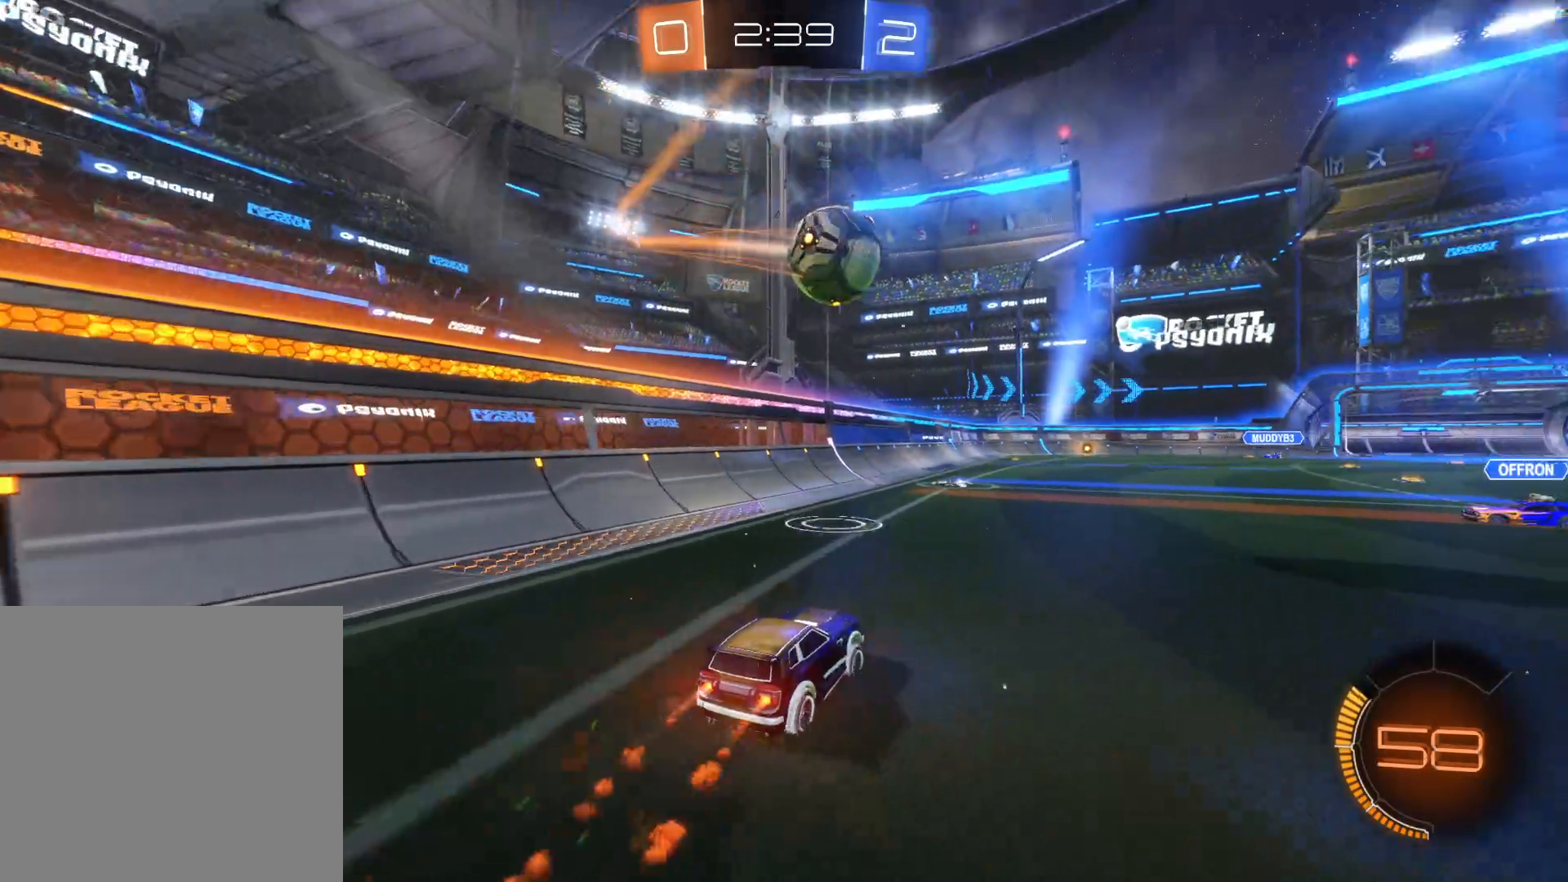
{"buttons": ["R2"], "left_stick": "right", "right_stick": "center", "events": [[150, "L1", "down"], [166, "CIRCLE", "up"], [266, "L1", "up"], [383, "CIRCLE", "down"], [483, "CIRCLE", "up"]]}
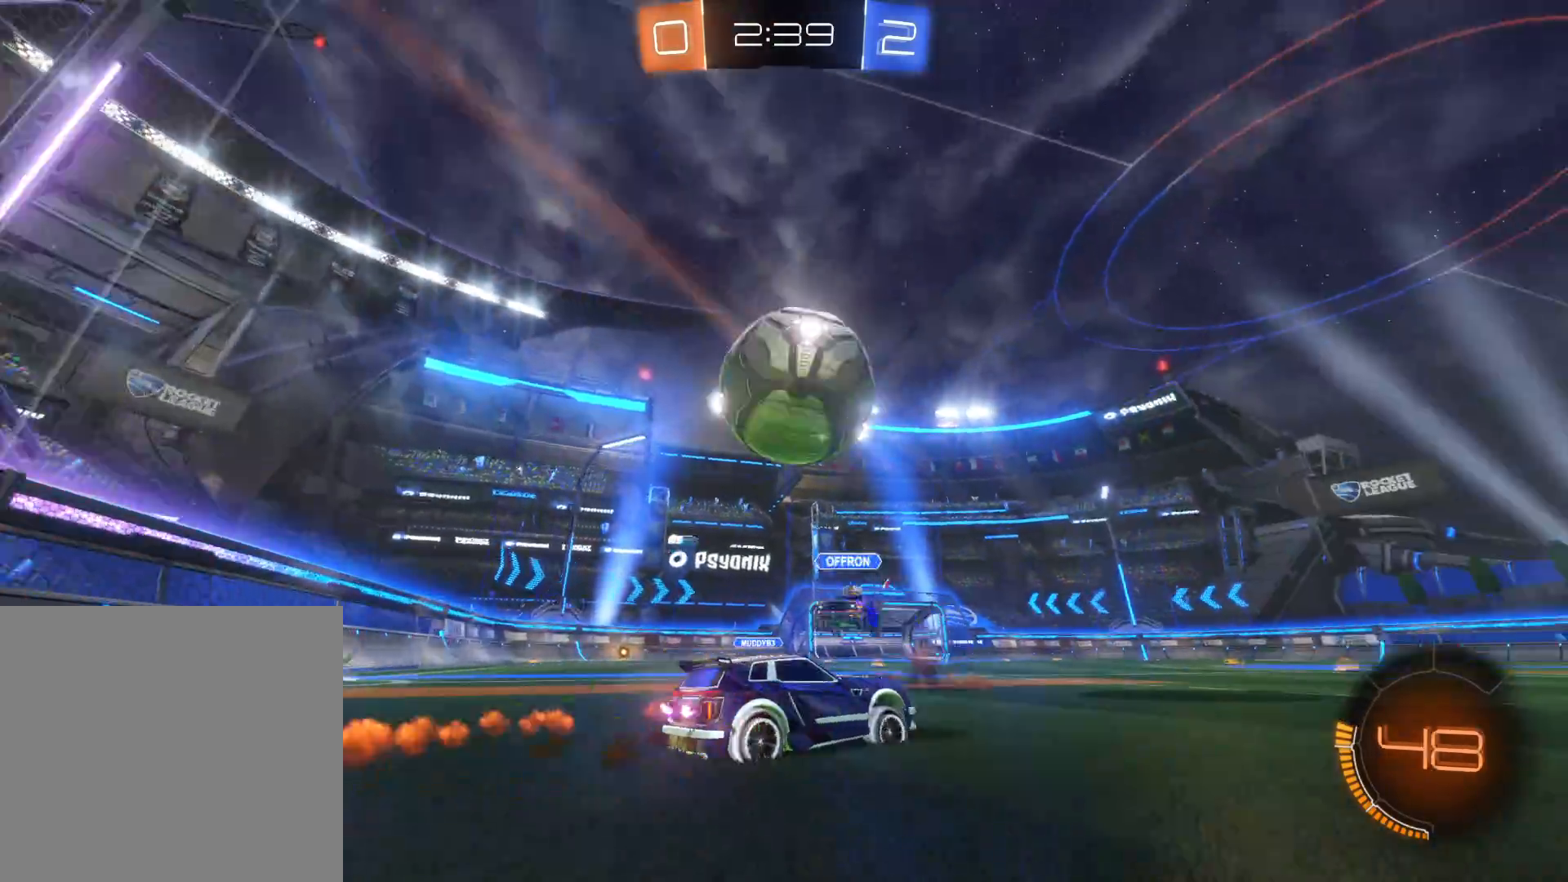
{"buttons": ["TRIANGLE", "R2"], "left_stick": "center", "right_stick": "center", "events": [[33, "left_stick", "up-left"], [66, "CIRCLE", "down"], [66, "CROSS", "down"], [100, "left_stick", "left"], [183, "CIRCLE", "up"], [183, "CROSS", "up"], [200, "left_stick", "down-left"], [233, "CIRCLE", "down"], [250, "CROSS", "down"], [333, "CROSS", "up"], [366, "CIRCLE", "up"], [383, "left_stick", "down-right"], [466, "left_stick", "center"], [483, "TRIANGLE", "down"]]}
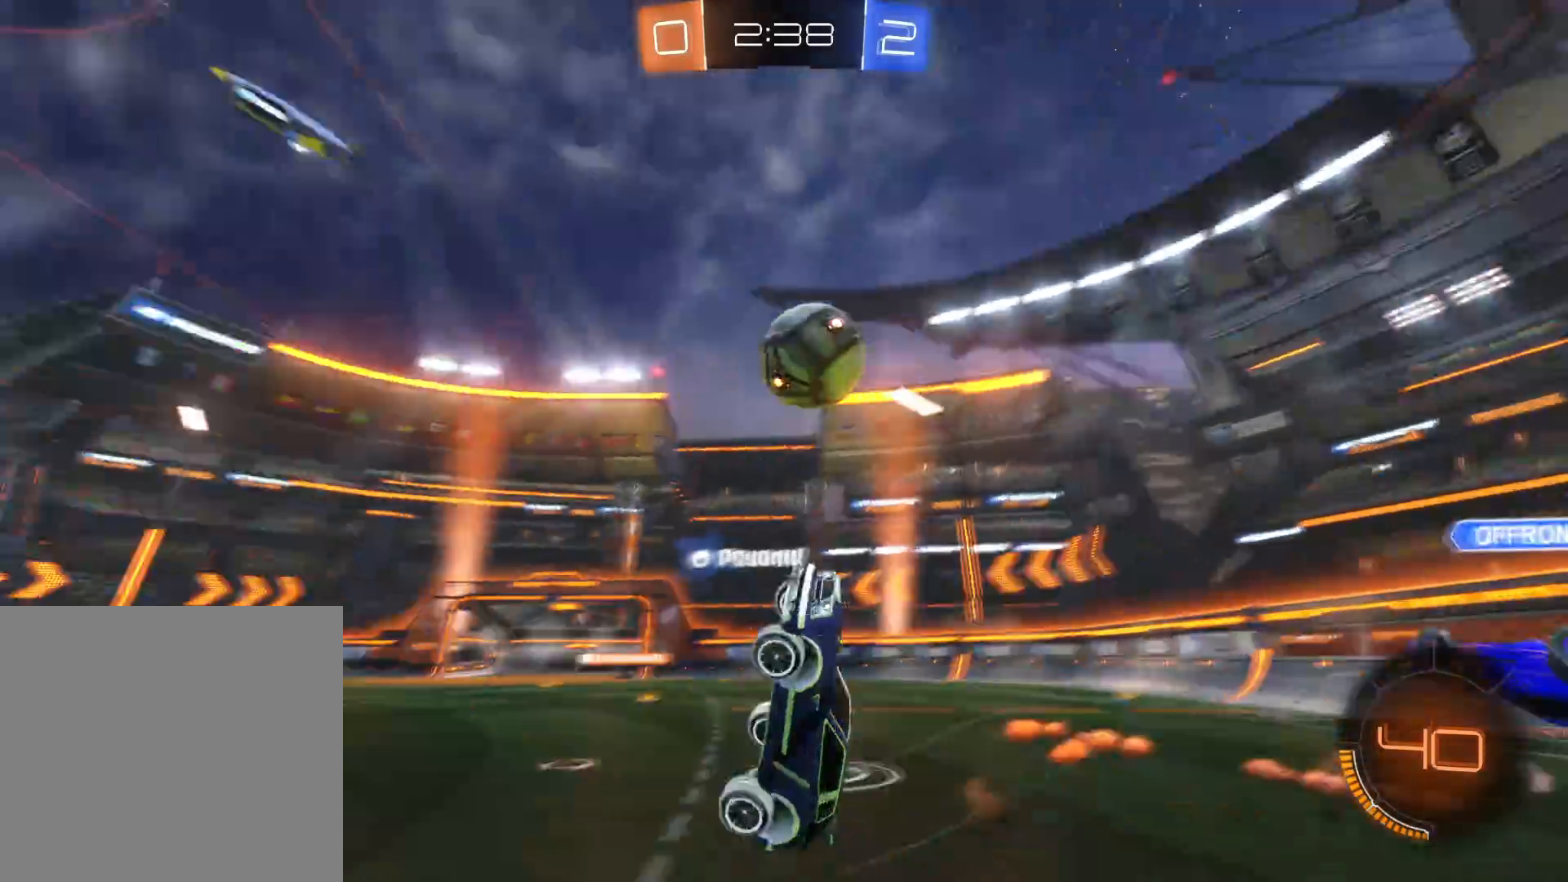
{"buttons": ["R2"], "left_stick": "right", "right_stick": "center", "events": [[116, "TRIANGLE", "up"], [400, "left_stick", "right"]]}
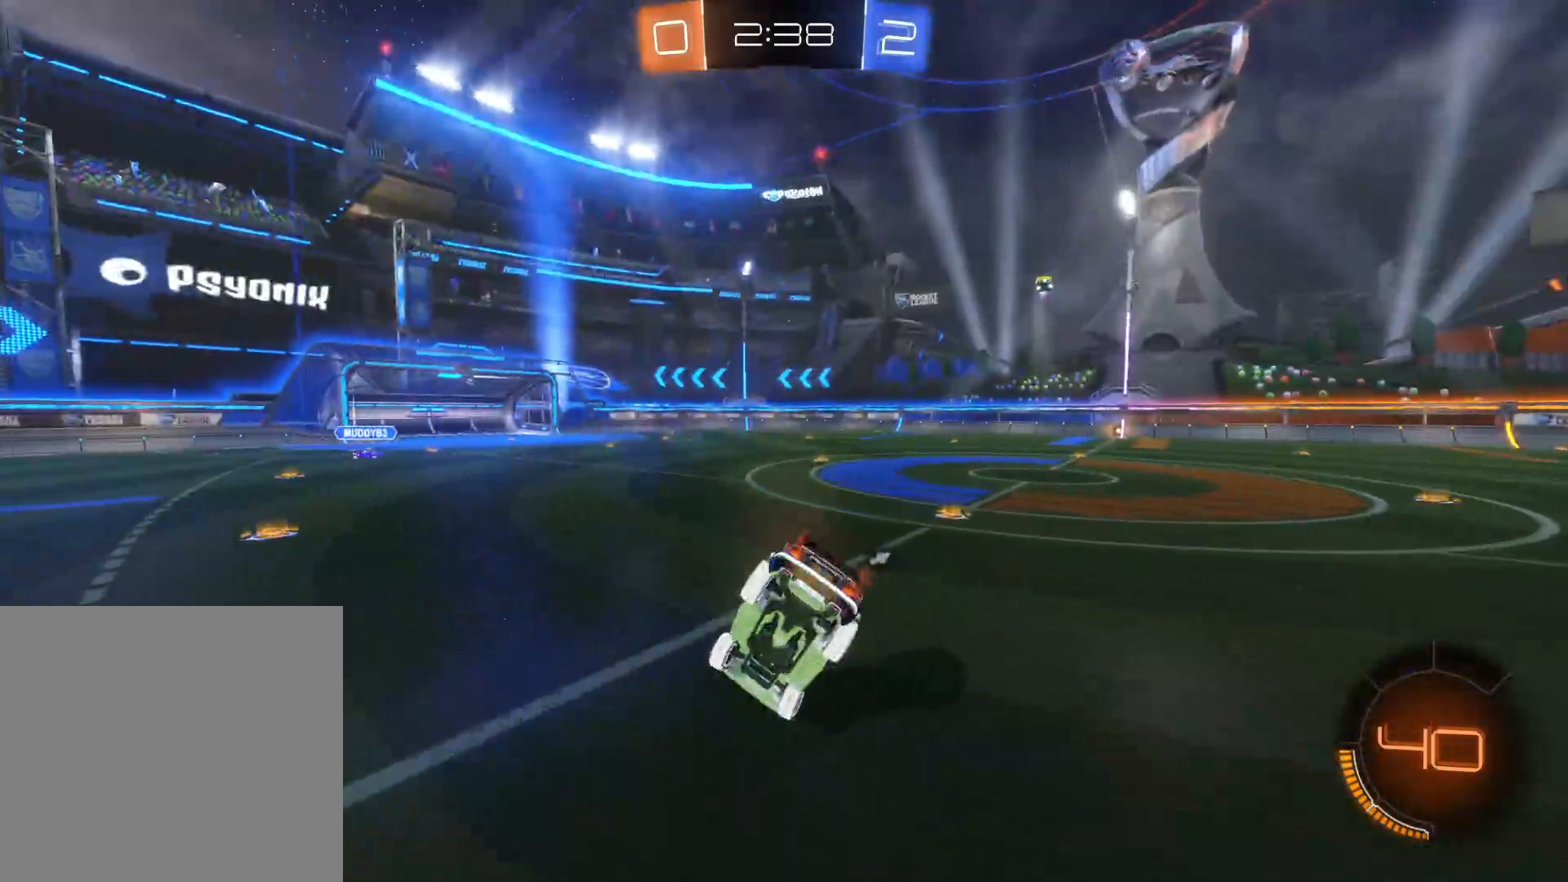
{"buttons": ["R2"], "left_stick": "center", "right_stick": "center", "events": [[50, "left_stick", "down-right"], [316, "TRIANGLE", "down"], [350, "left_stick", "center"], [450, "TRIANGLE", "up"]]}
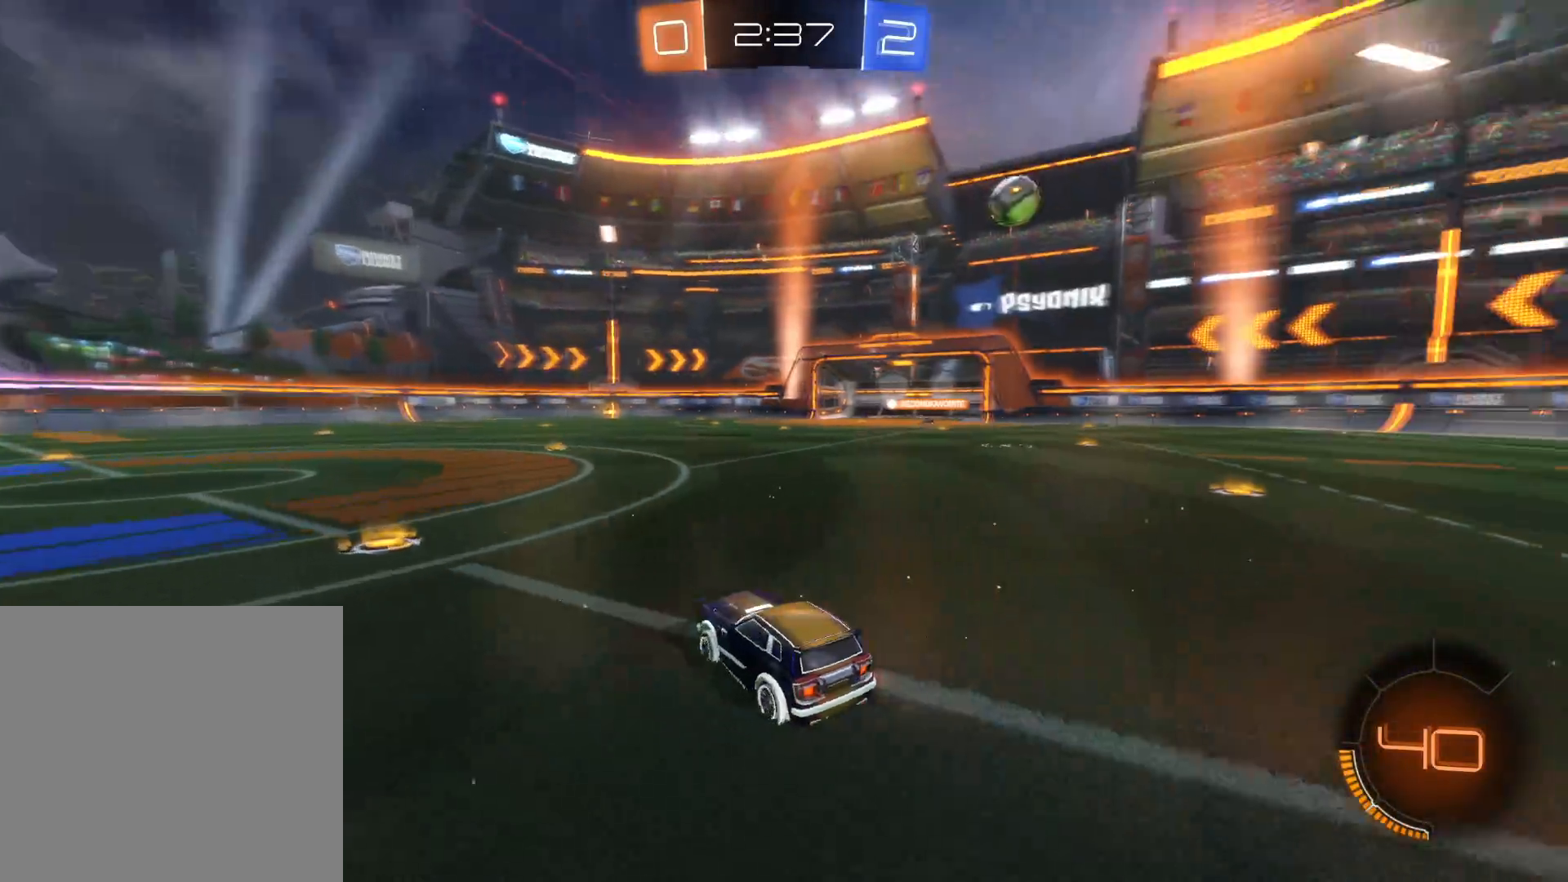
{"buttons": ["R2"], "left_stick": "right", "right_stick": "center", "events": [[400, "left_stick", "right"]]}
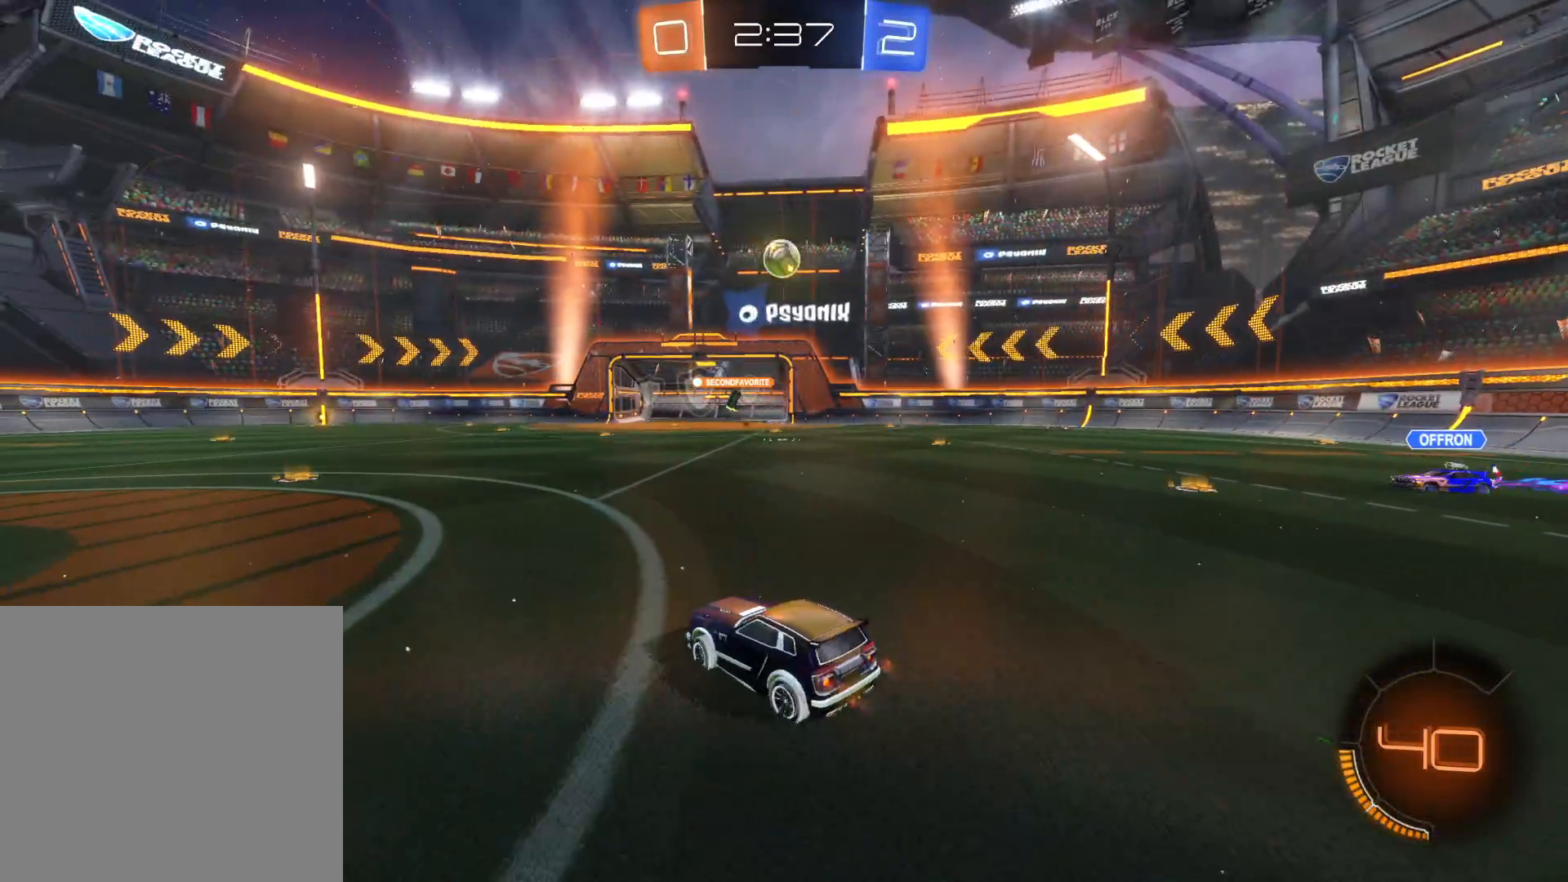
{"buttons": ["R2"], "left_stick": "center", "right_stick": "center", "events": [[466, "left_stick", "center"]]}
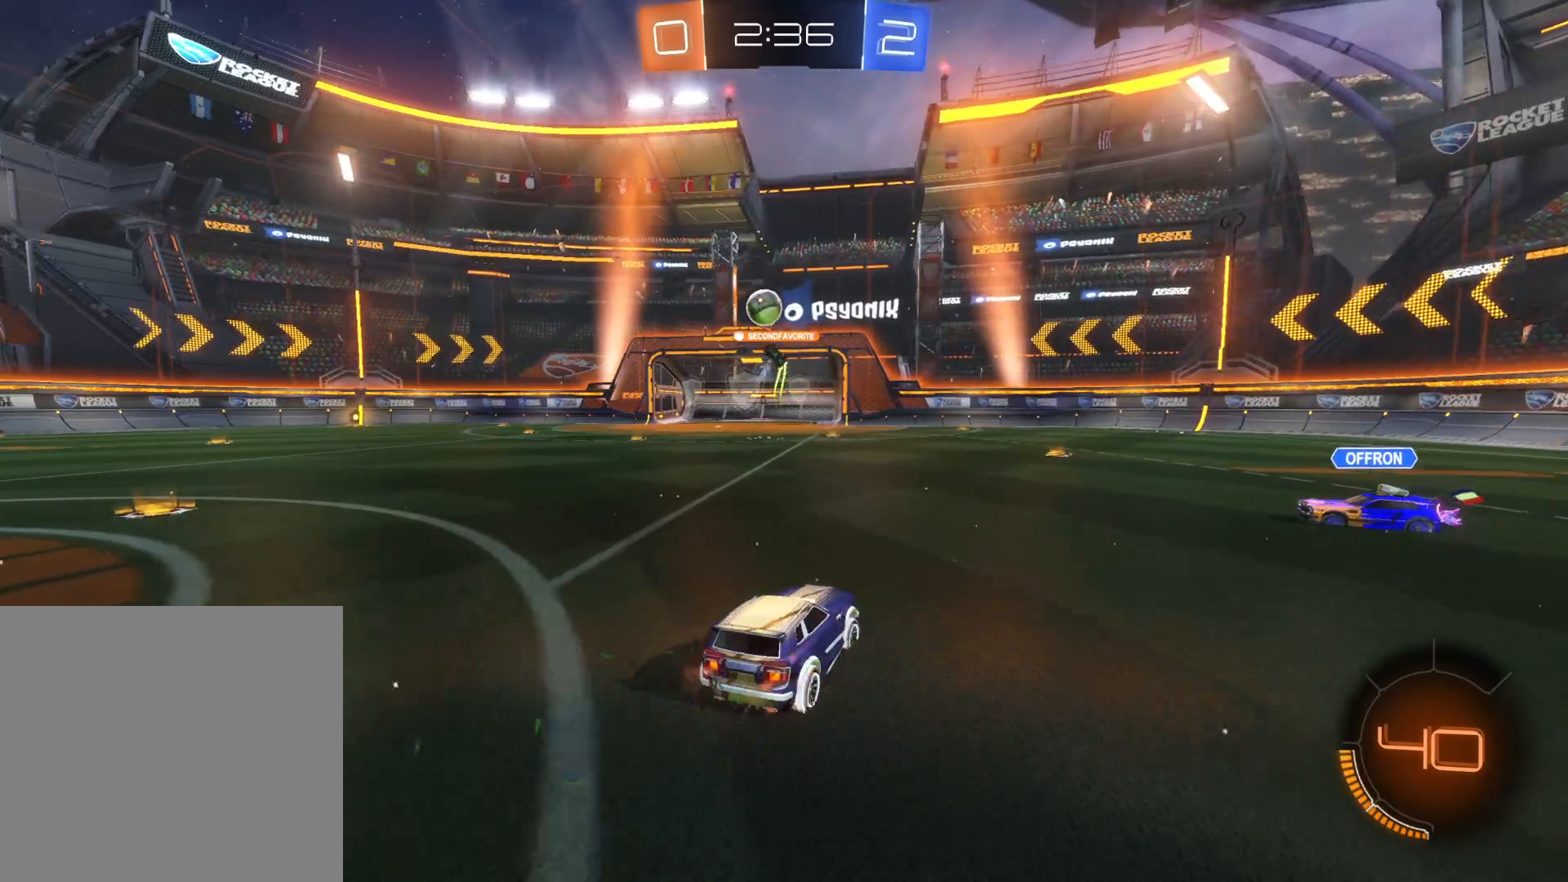
{"buttons": ["CIRCLE", "R2"], "left_stick": "left", "right_stick": "center", "events": [[200, "CIRCLE", "down"], [216, "left_stick", "left"]]}
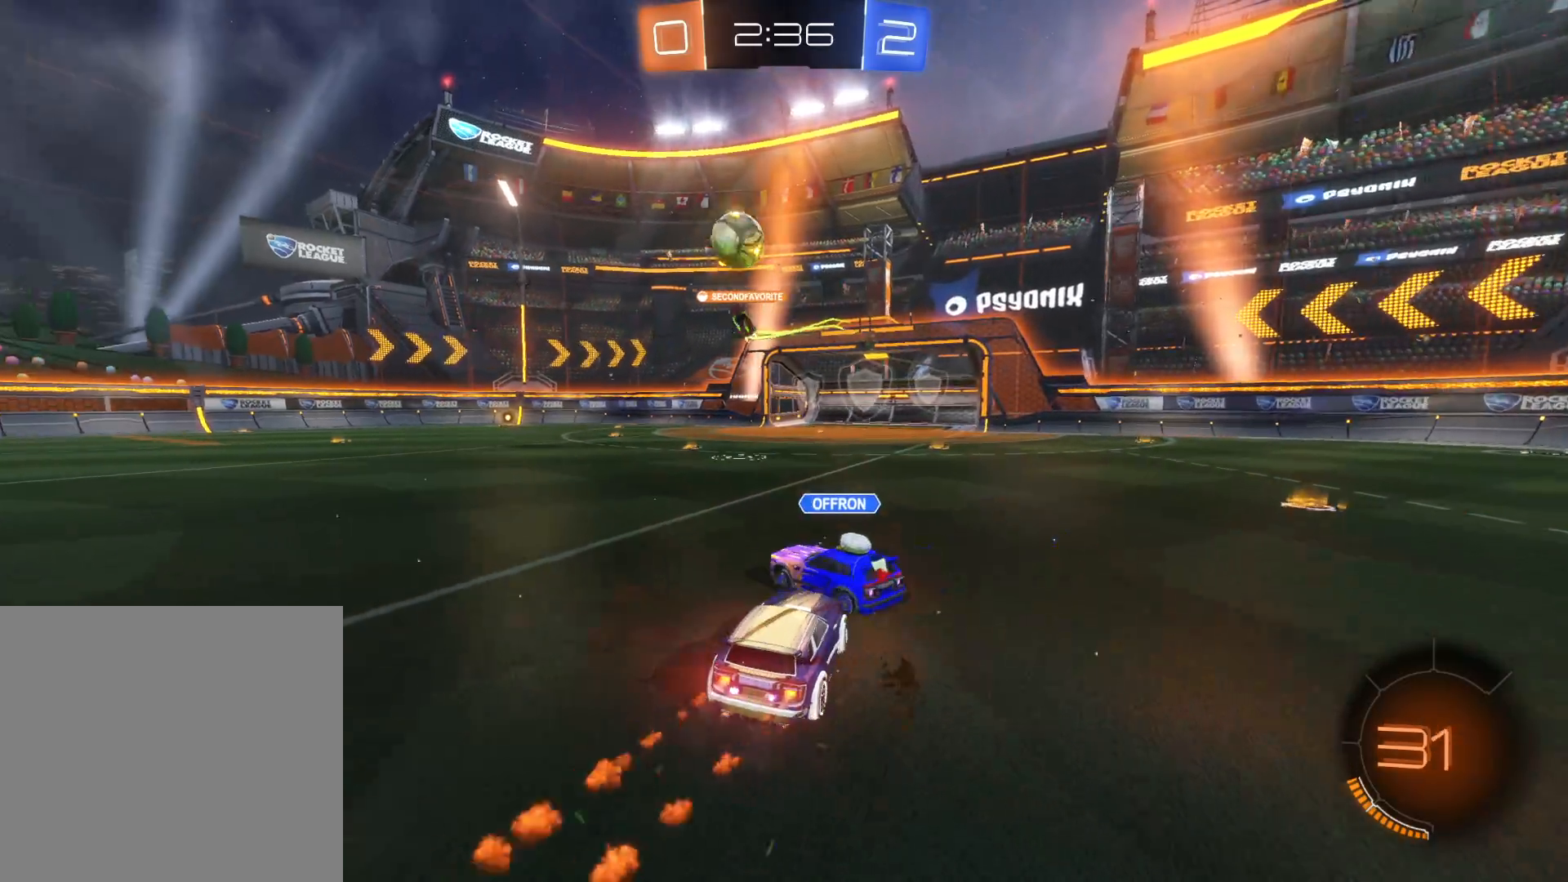
{"buttons": ["TRIANGLE", "R2"], "left_stick": "right", "right_stick": "center", "events": [[50, "left_stick", "center"], [266, "left_stick", "right"], [333, "CIRCLE", "up"], [416, "TRIANGLE", "down"]]}
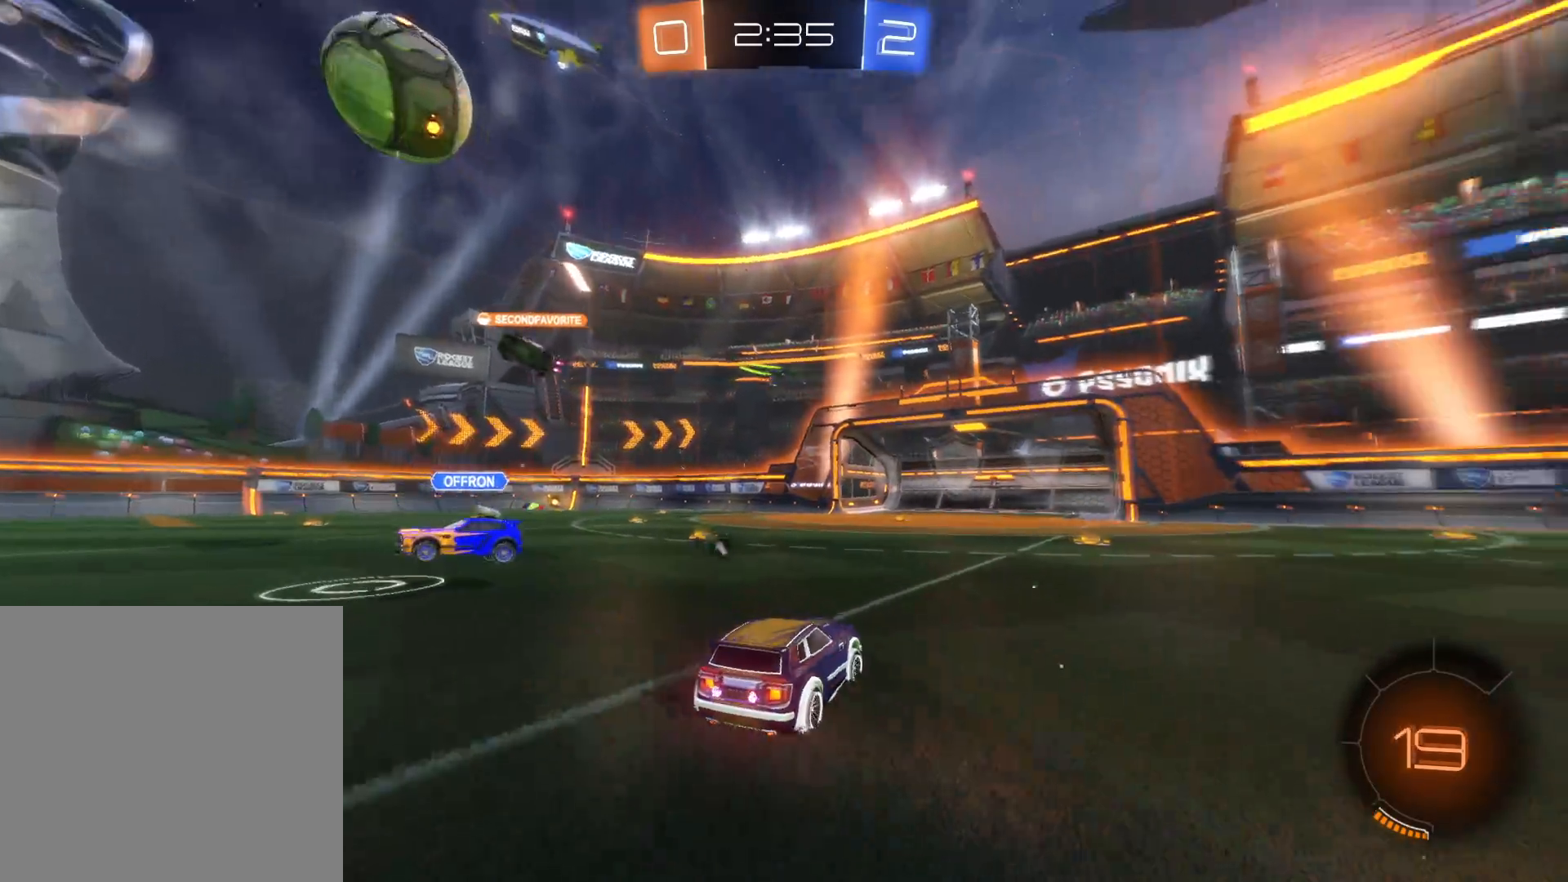
{"buttons": ["R2"], "left_stick": "center", "right_stick": "center", "events": [[33, "TRIANGLE", "up"], [100, "TRIANGLE", "down"], [183, "left_stick", "center"], [233, "TRIANGLE", "up"]]}
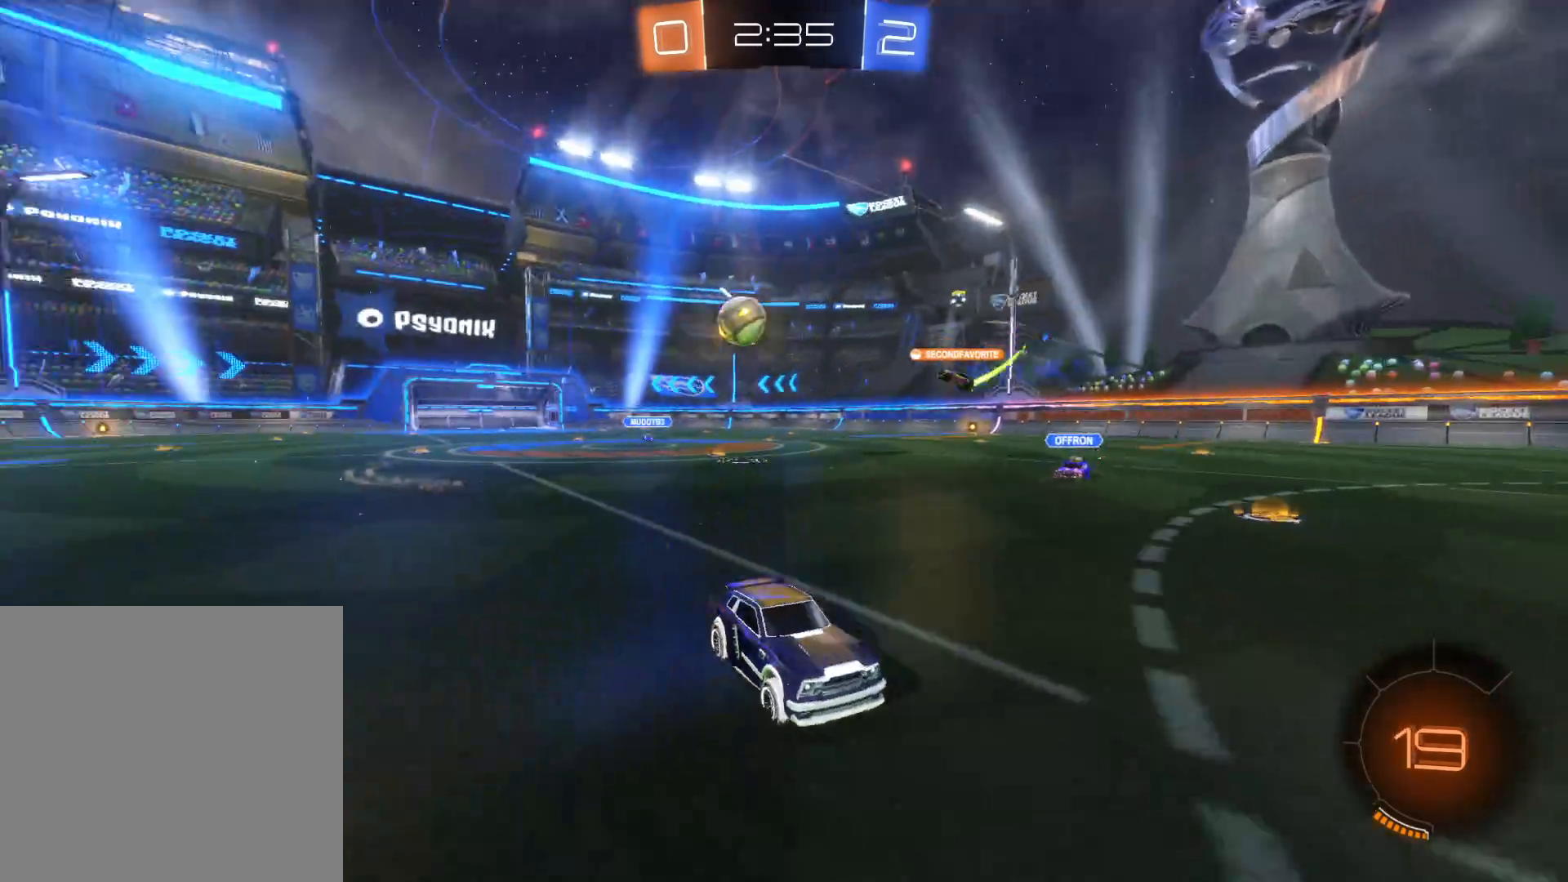
{"buttons": ["R2"], "left_stick": "left", "right_stick": "center", "events": [[450, "left_stick", "left"]]}
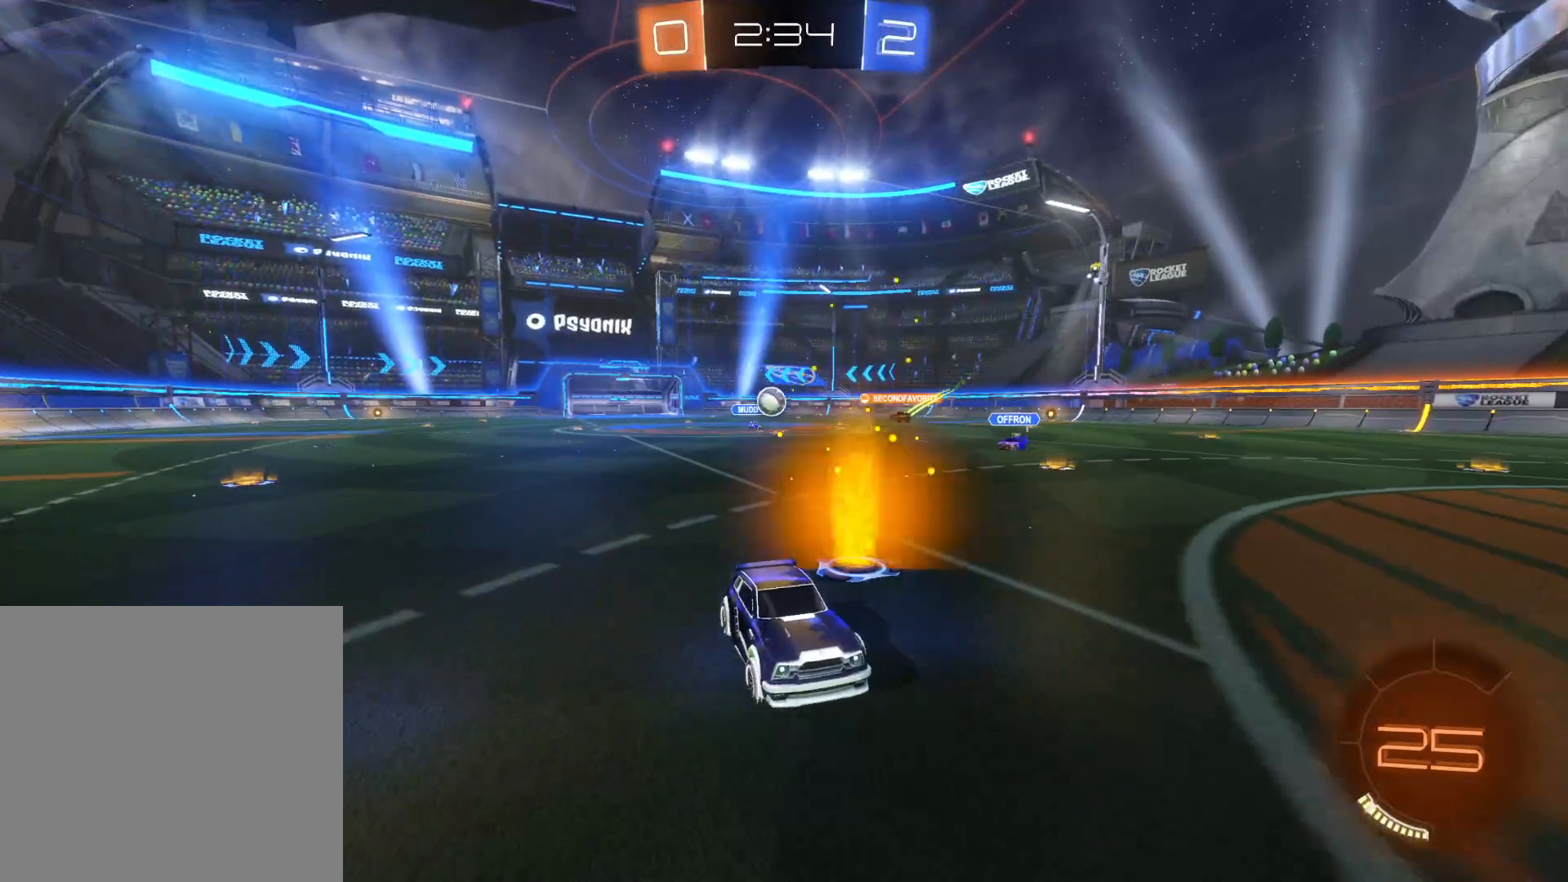
{"buttons": ["R2"], "left_stick": "left", "right_stick": "center", "events": [[116, "R2", "up"], [283, "R2", "down"], [366, "left_stick", "center"], [433, "left_stick", "left"]]}
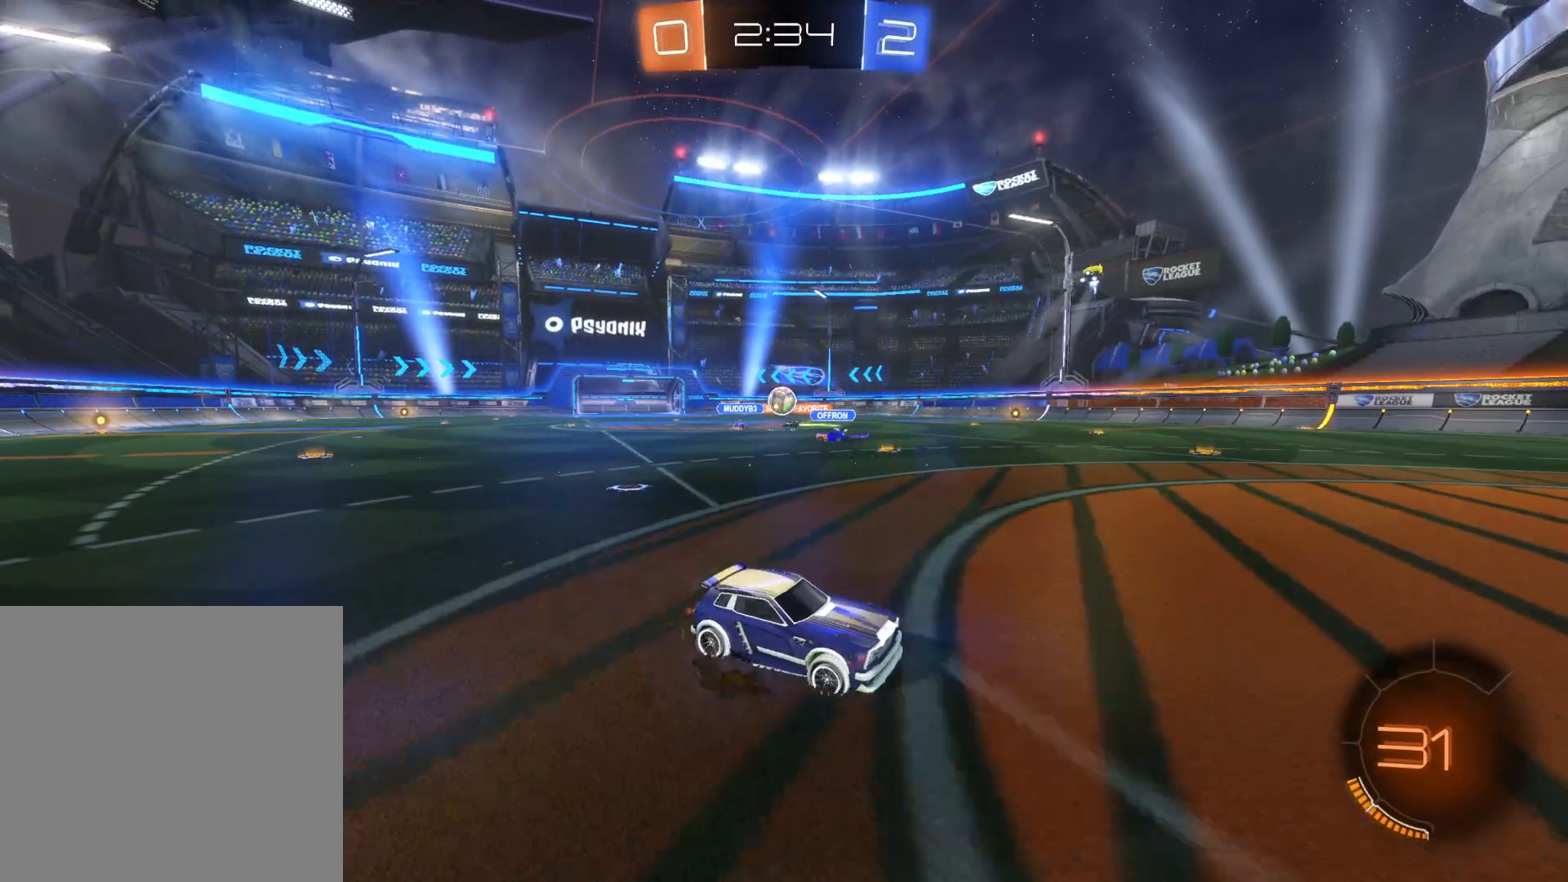
{"buttons": ["CIRCLE", "R2"], "left_stick": "left", "right_stick": "center", "events": [[250, "L1", "down"], [316, "L1", "up"], [433, "CIRCLE", "down"]]}
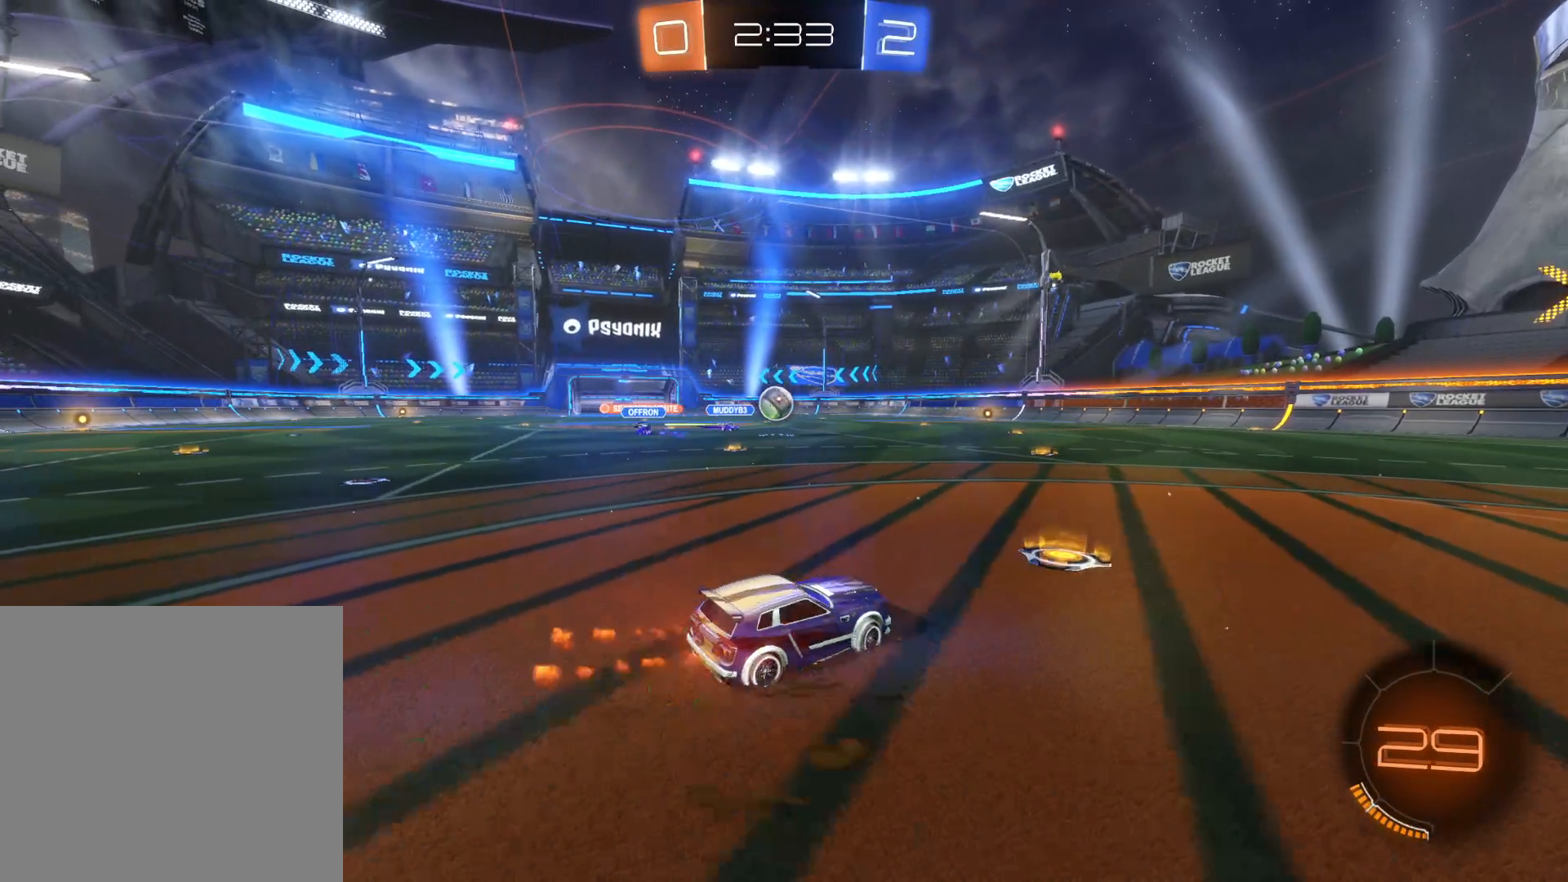
{"buttons": ["CIRCLE", "R2"], "left_stick": "down-left", "right_stick": "center", "events": [[150, "left_stick", "center"], [350, "left_stick", "down-left"]]}
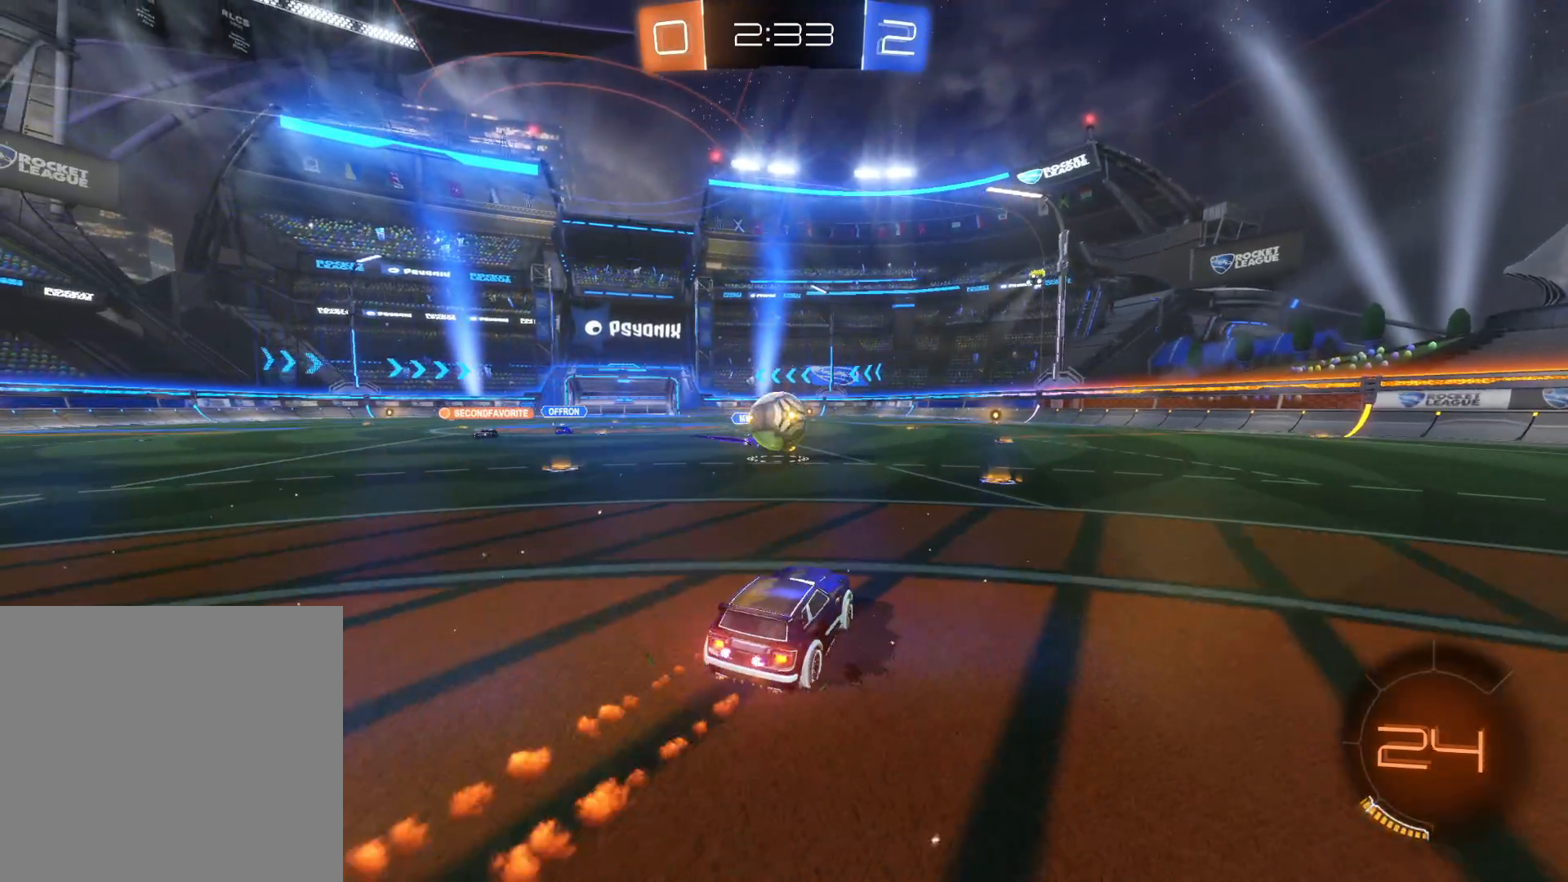
{"buttons": ["CROSS", "CIRCLE", "L1", "R2"], "left_stick": "right", "right_stick": "center", "events": [[100, "CIRCLE", "up"], [133, "L1", "down"], [166, "CIRCLE", "down"], [166, "CROSS", "down"], [166, "left_stick", "down-right"], [216, "left_stick", "right"], [266, "CIRCLE", "up"], [266, "CROSS", "up"], [300, "L3", "down"], [333, "CIRCLE", "down"], [333, "CROSS", "down"], [416, "CROSS", "up"], [433, "CIRCLE", "up"], [466, "CIRCLE", "down"], [483, "CROSS", "down"], [500, "L3", "up"]]}
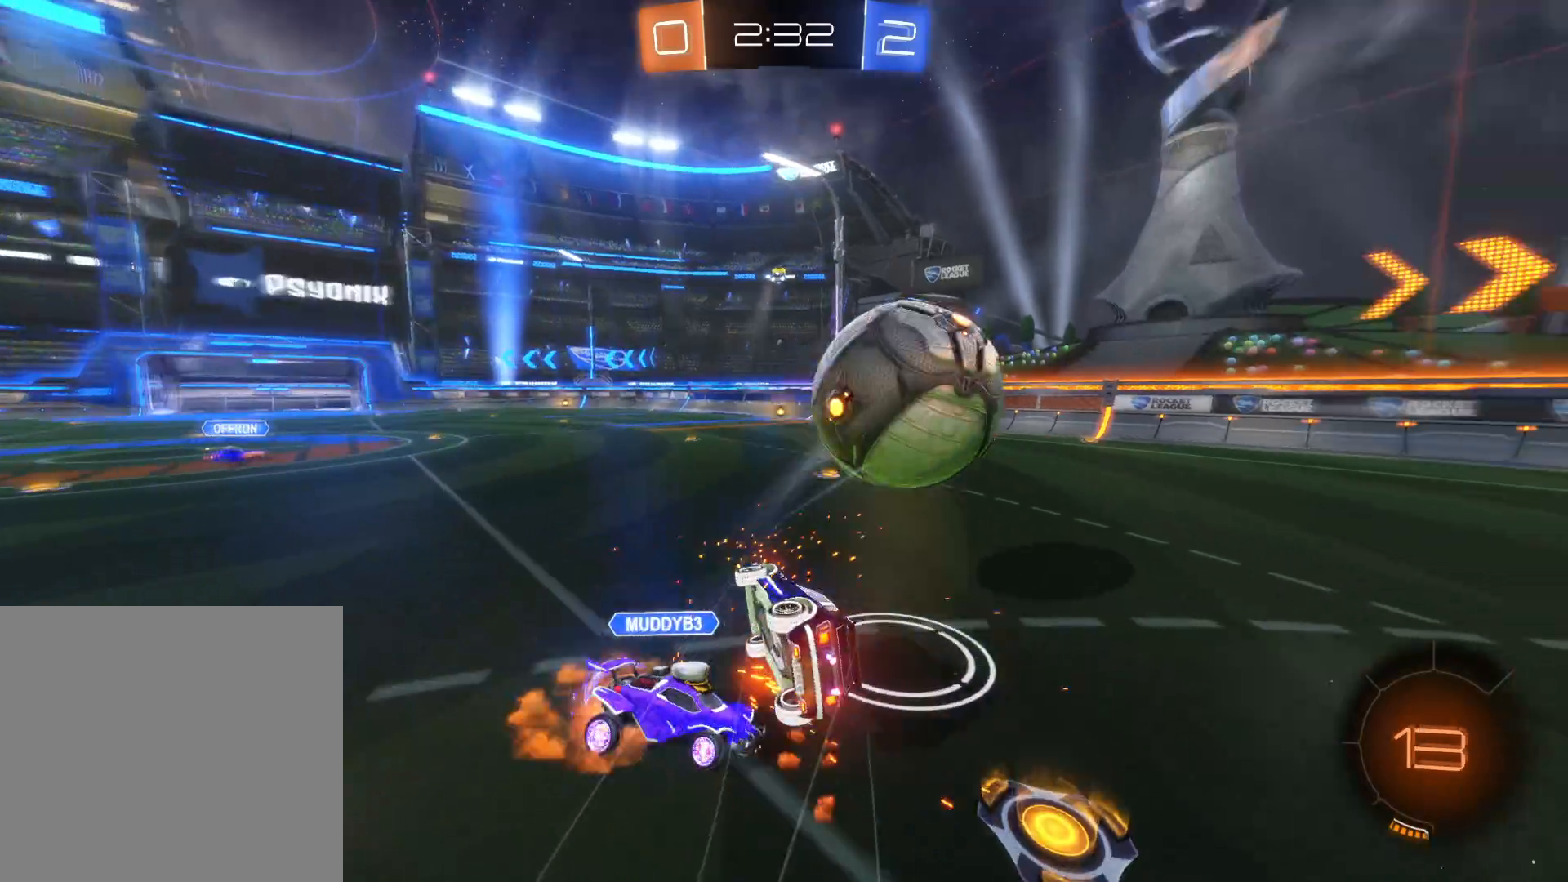
{"buttons": ["R2"], "left_stick": "right", "right_stick": "center", "events": [[83, "CROSS", "up"], [100, "CIRCLE", "up"], [150, "L1", "up"], [233, "left_stick", "center"], [433, "left_stick", "right"]]}